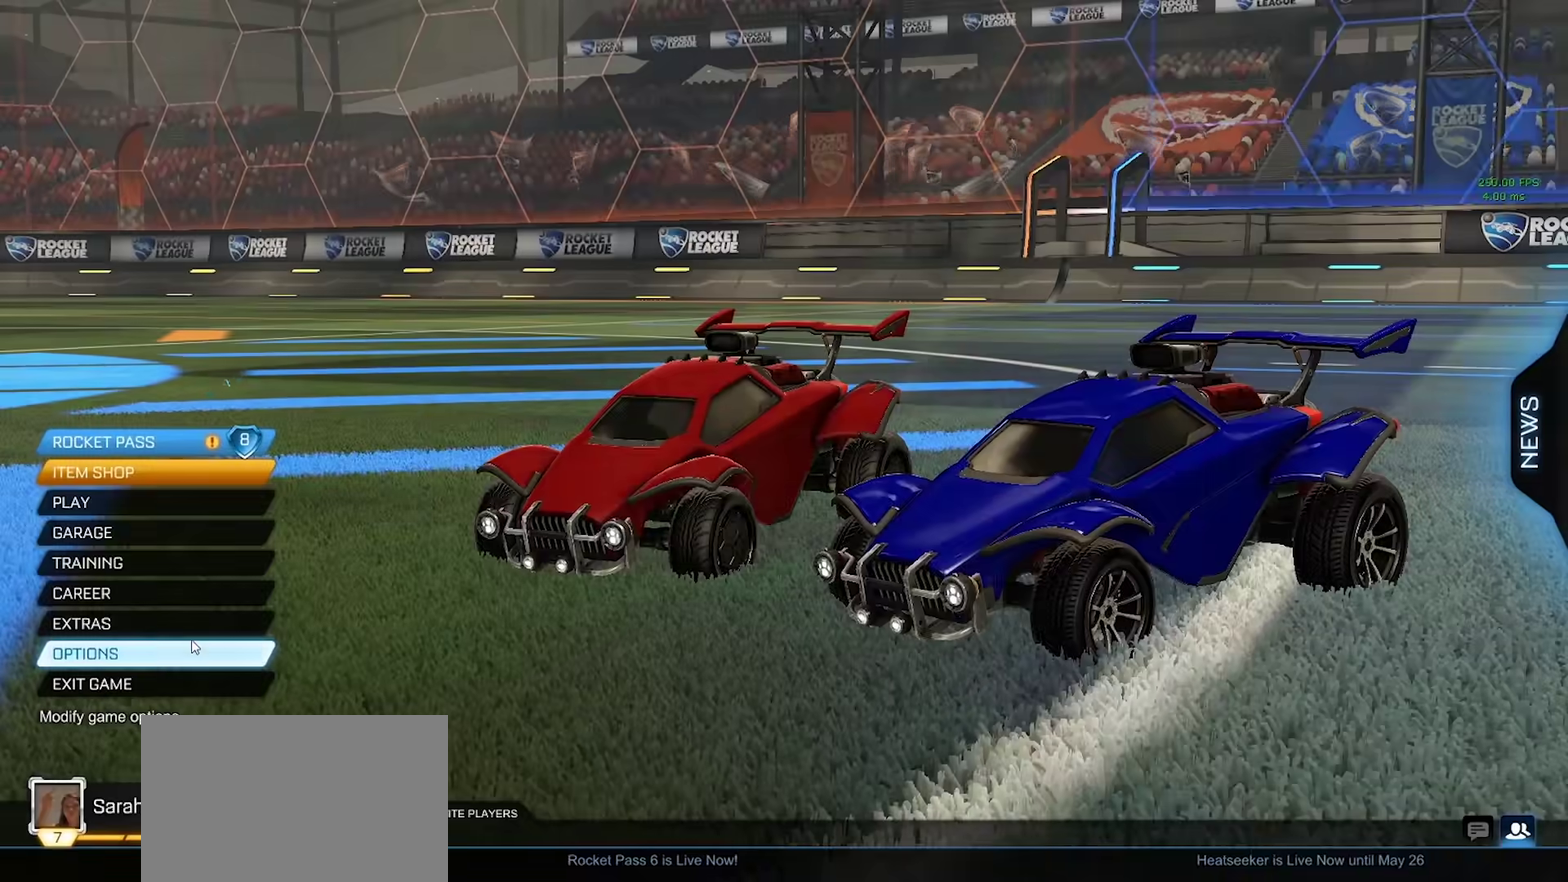
Gameplay with a controller (PlayStation layout); each line is a JSON object with the inputs held at the frame after it. "events" lists button and stick changes between this image and that frame as [ms after this image, input, new state], when the widget could be followed in between. Not read: L1 R1.
{"buttons": [], "left_stick": "center", "right_stick": "center"}
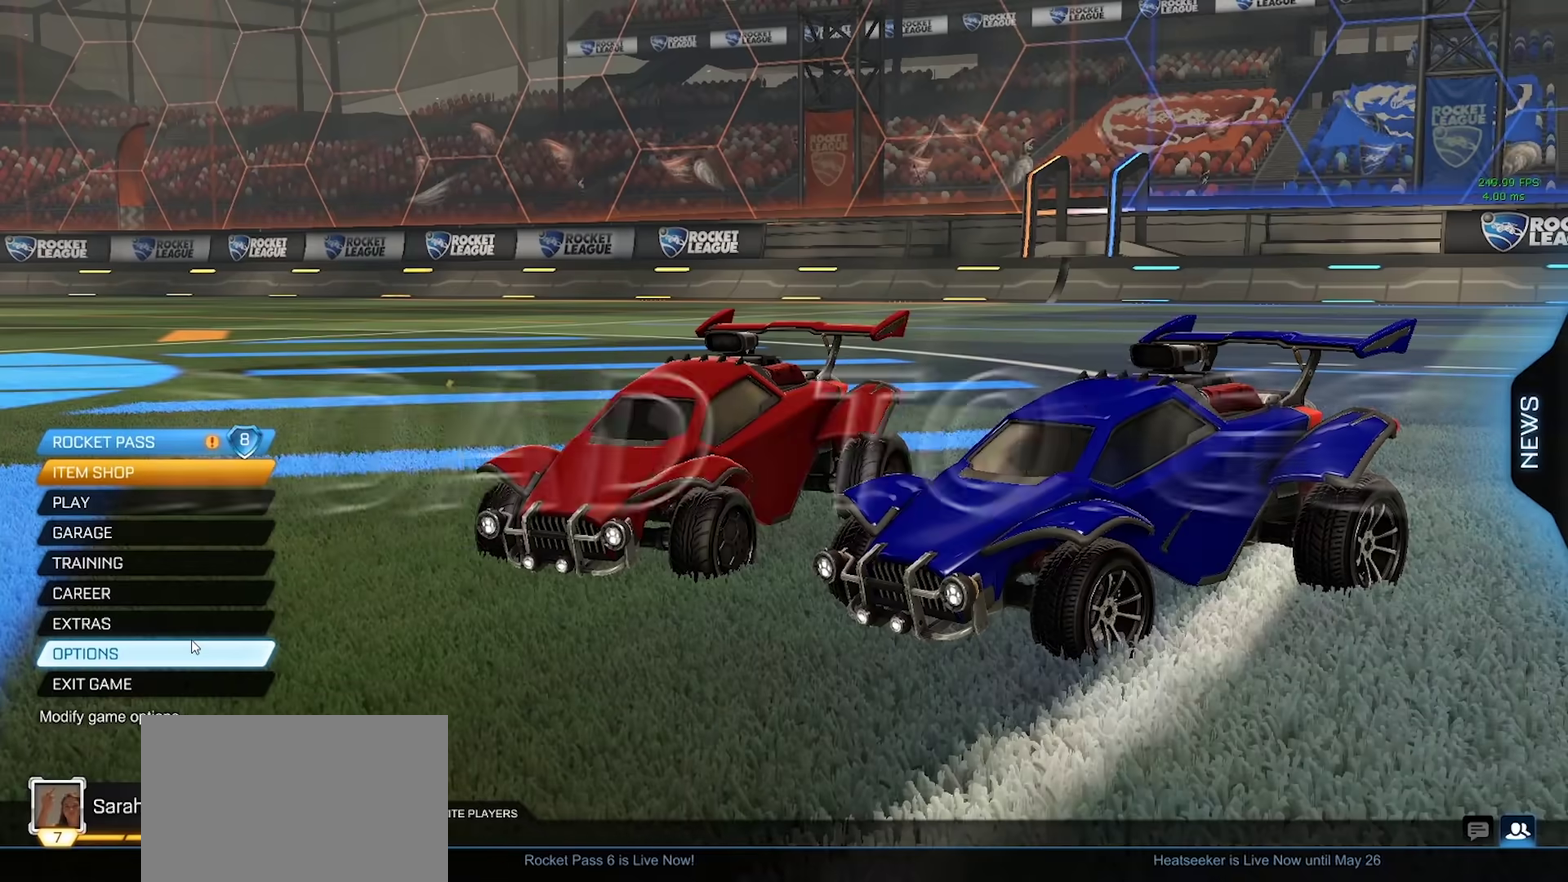
{"buttons": ["DPAD_DOWN"], "left_stick": "center", "right_stick": "center", "events": [[150, "DPAD_UP", "down"], [217, "DPAD_UP", "up"], [283, "DPAD_UP", "down"], [350, "DPAD_UP", "up"], [483, "DPAD_DOWN", "down"]]}
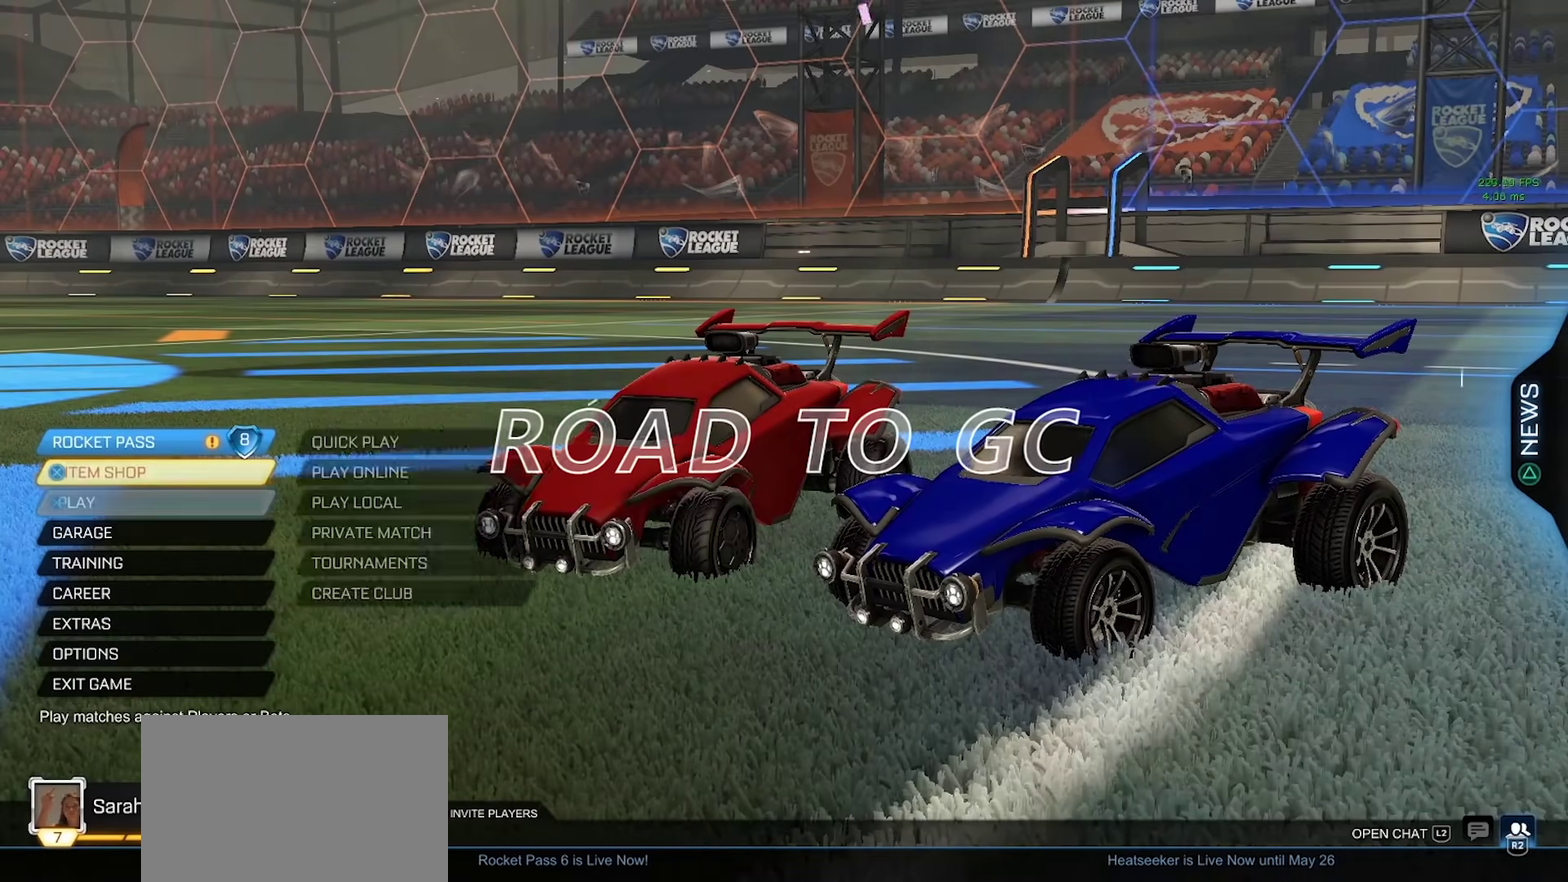
{"buttons": ["CROSS"], "left_stick": "center", "right_stick": "center", "events": [[67, "DPAD_DOWN", "up"], [133, "DPAD_DOWN", "down"], [183, "DPAD_DOWN", "up"], [283, "DPAD_DOWN", "down"], [333, "CROSS", "down"], [333, "DPAD_DOWN", "up"], [417, "CROSS", "up"], [500, "CROSS", "down"]]}
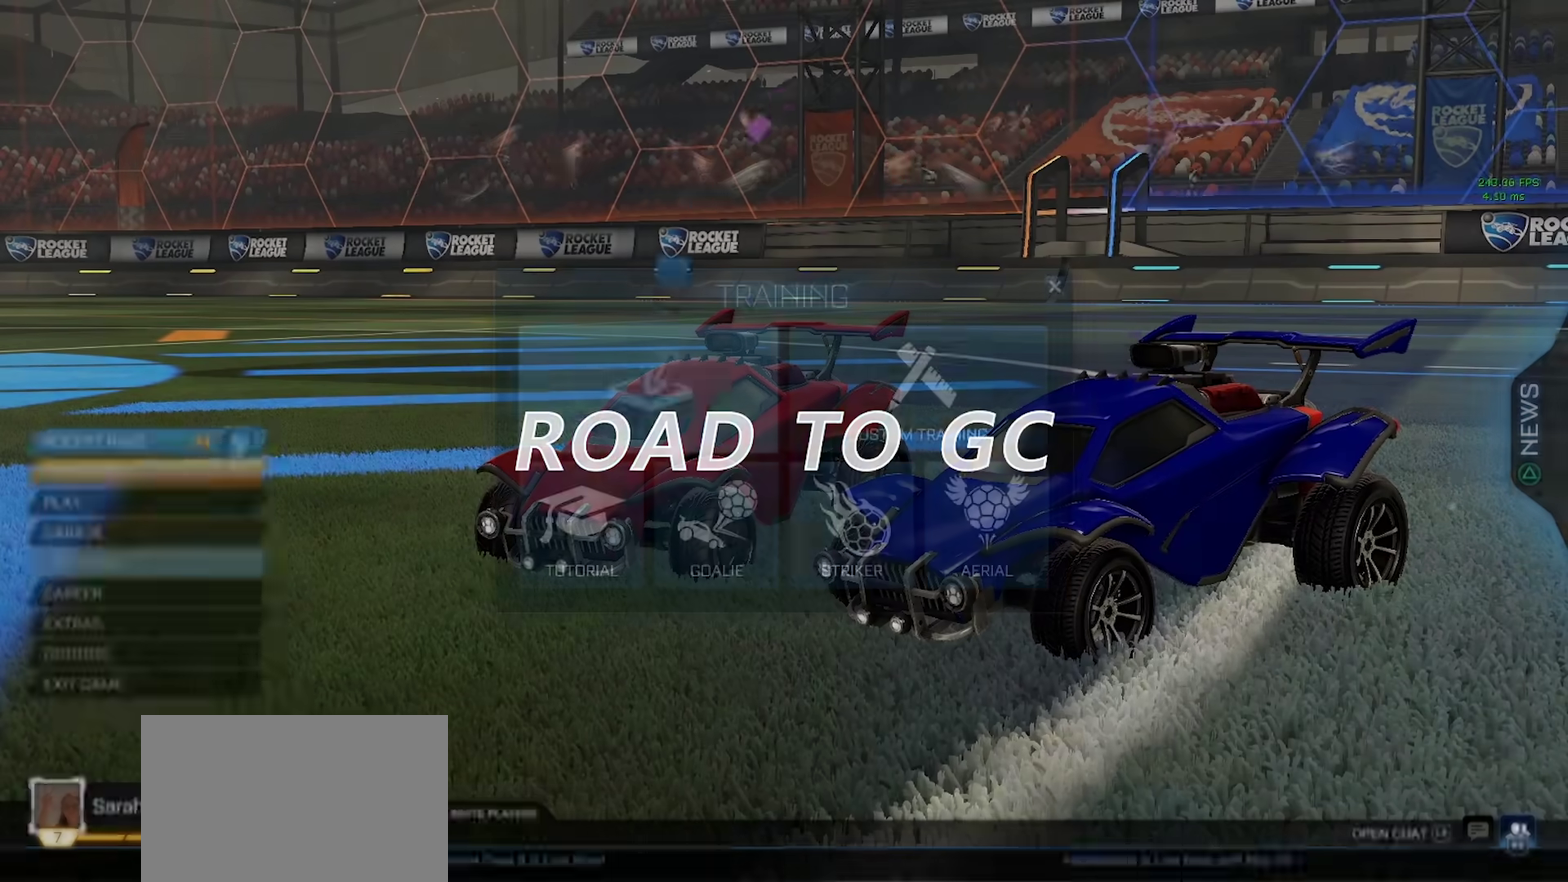
{"buttons": [], "left_stick": "center", "right_stick": "center", "events": [[150, "CROSS", "up"]]}
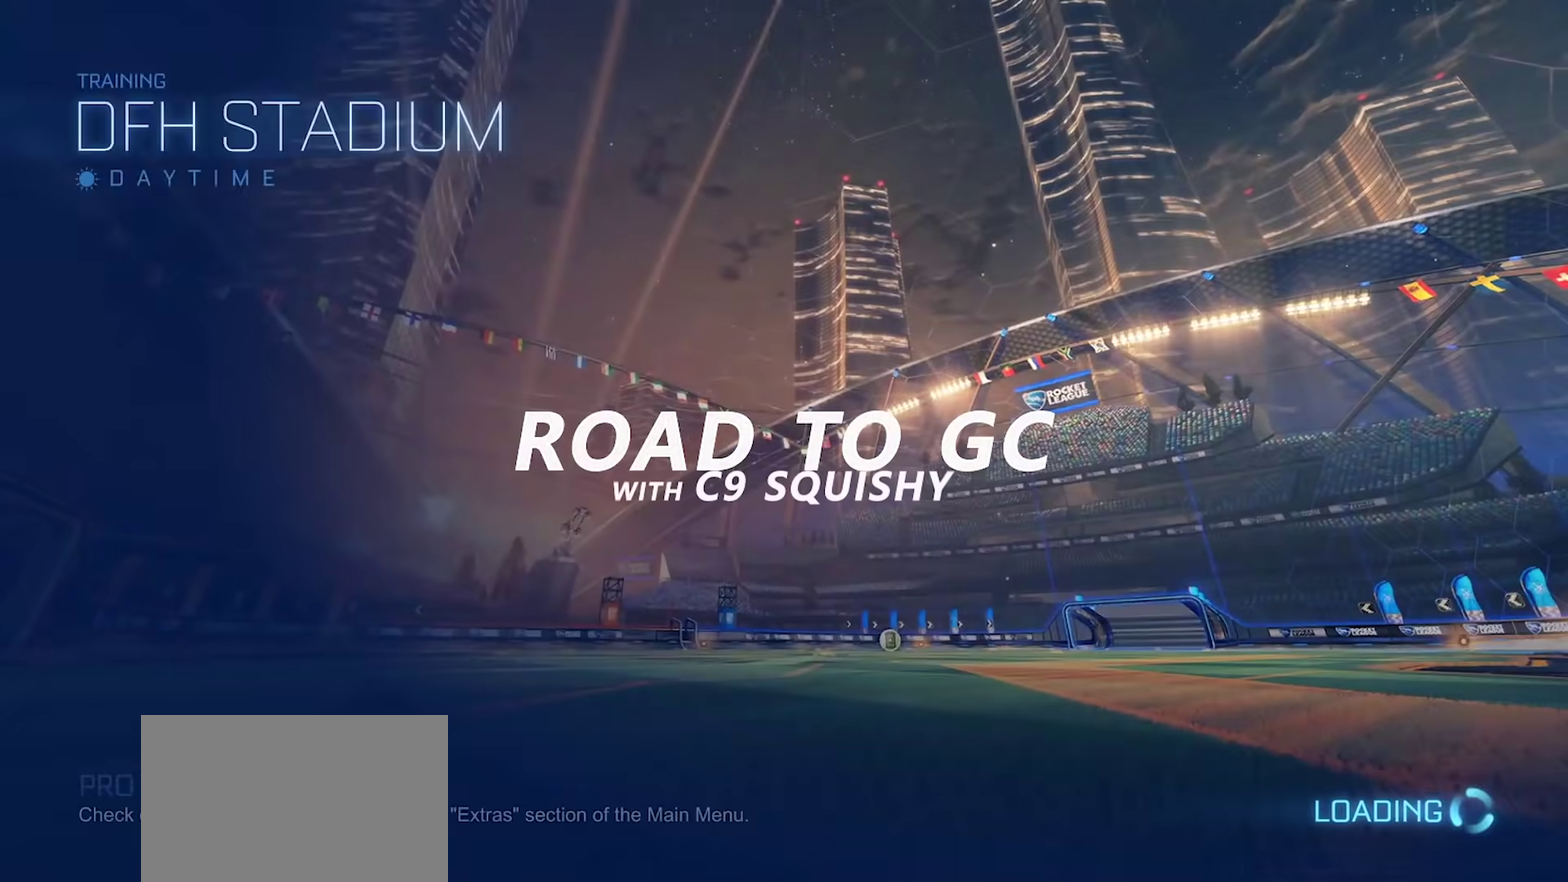
{"buttons": [], "left_stick": "center", "right_stick": "center", "events": []}
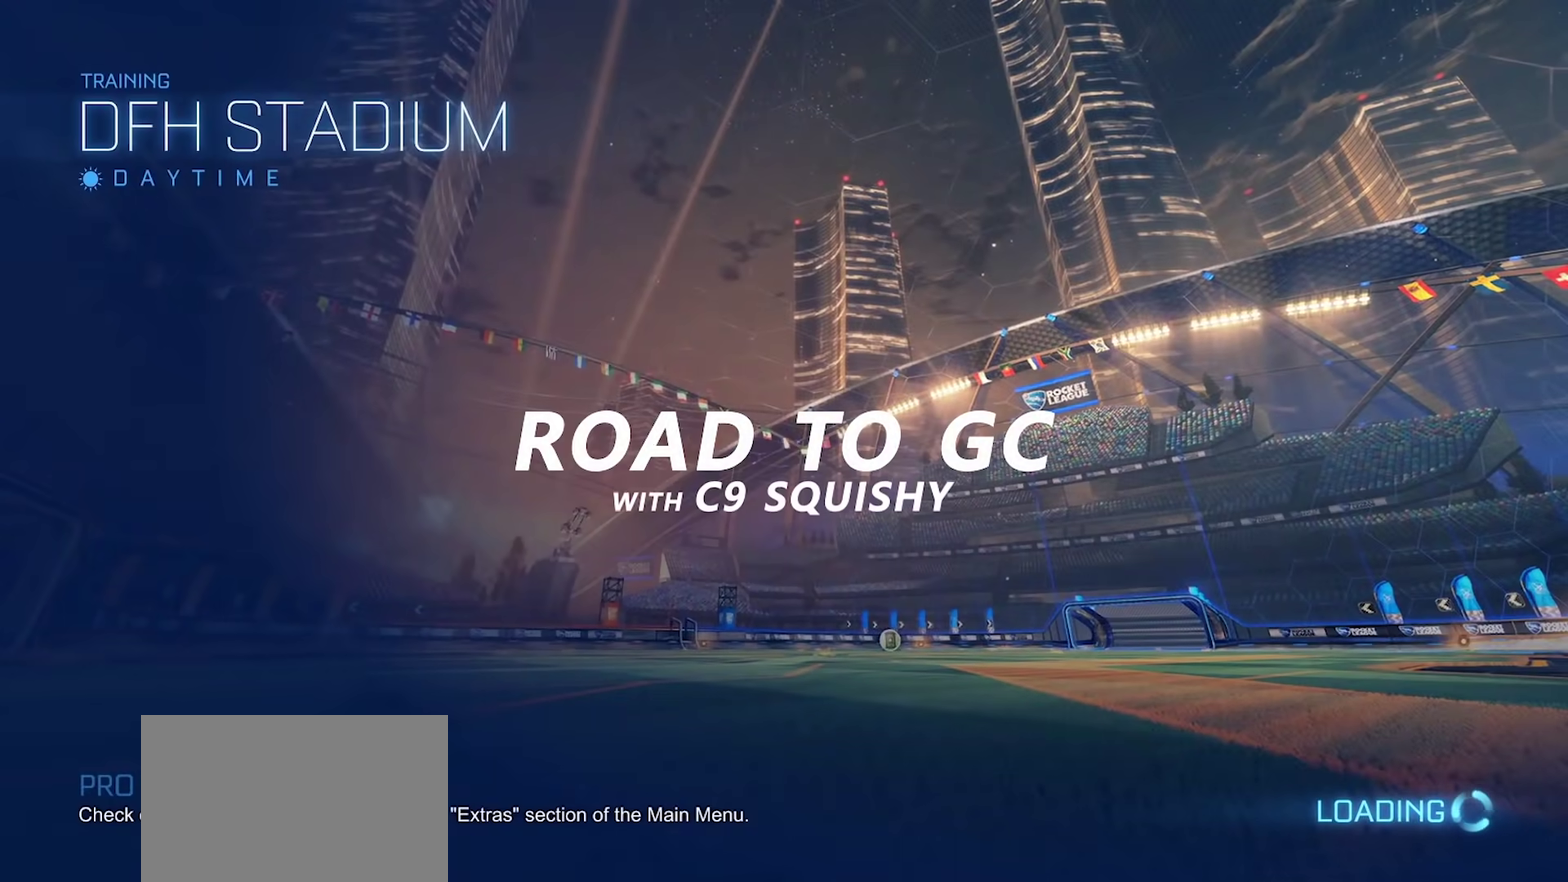
{"buttons": ["CIRCLE"], "left_stick": "center", "right_stick": "center", "events": [[183, "CIRCLE", "down"]]}
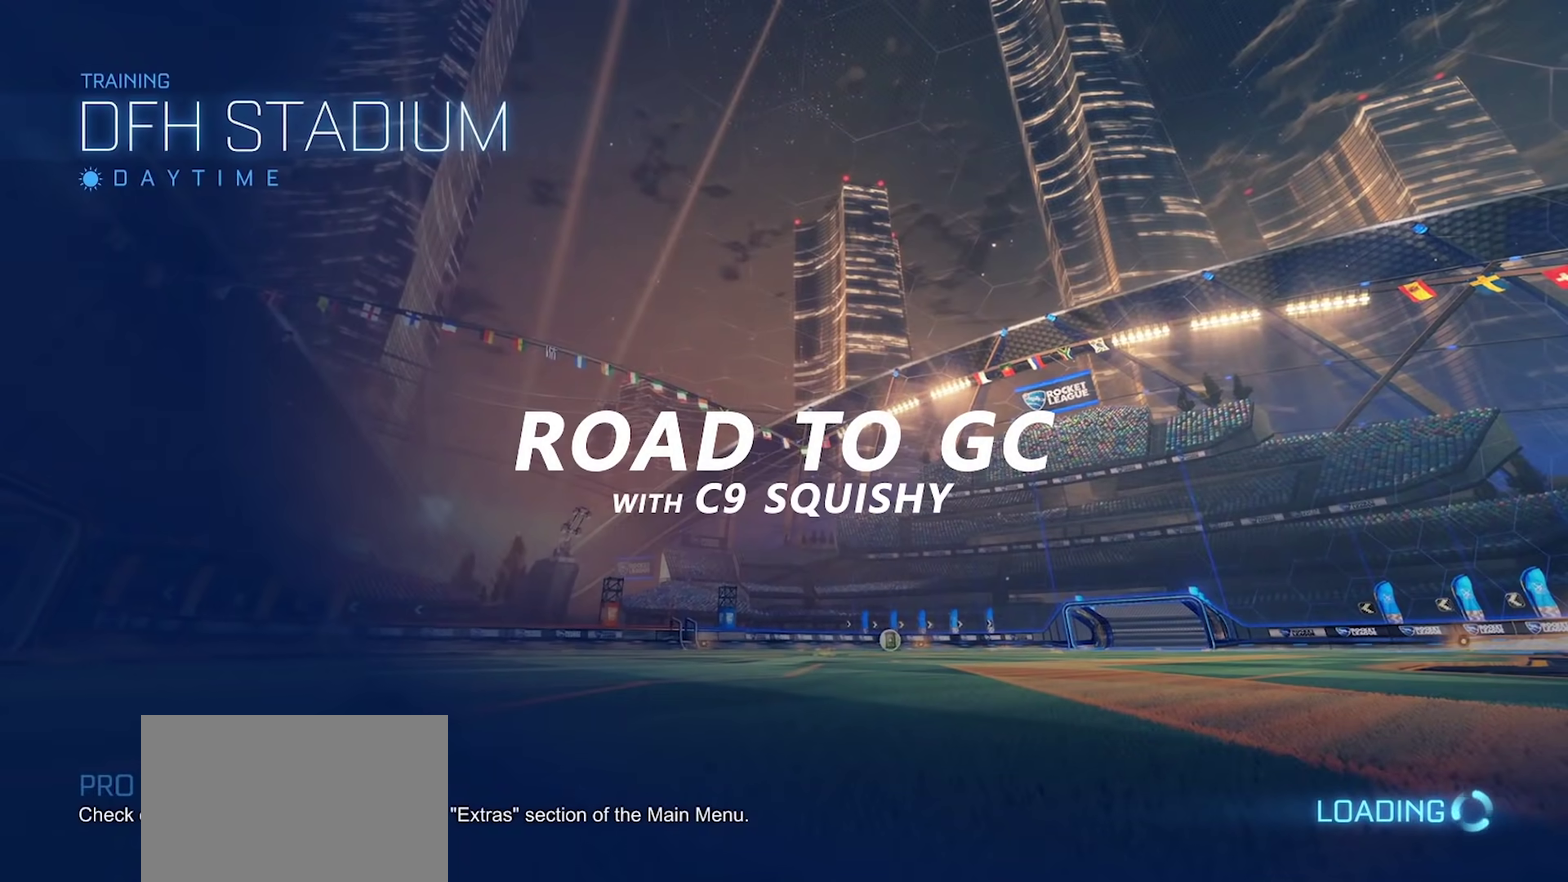
{"buttons": ["CIRCLE"], "left_stick": "center", "right_stick": "center", "events": []}
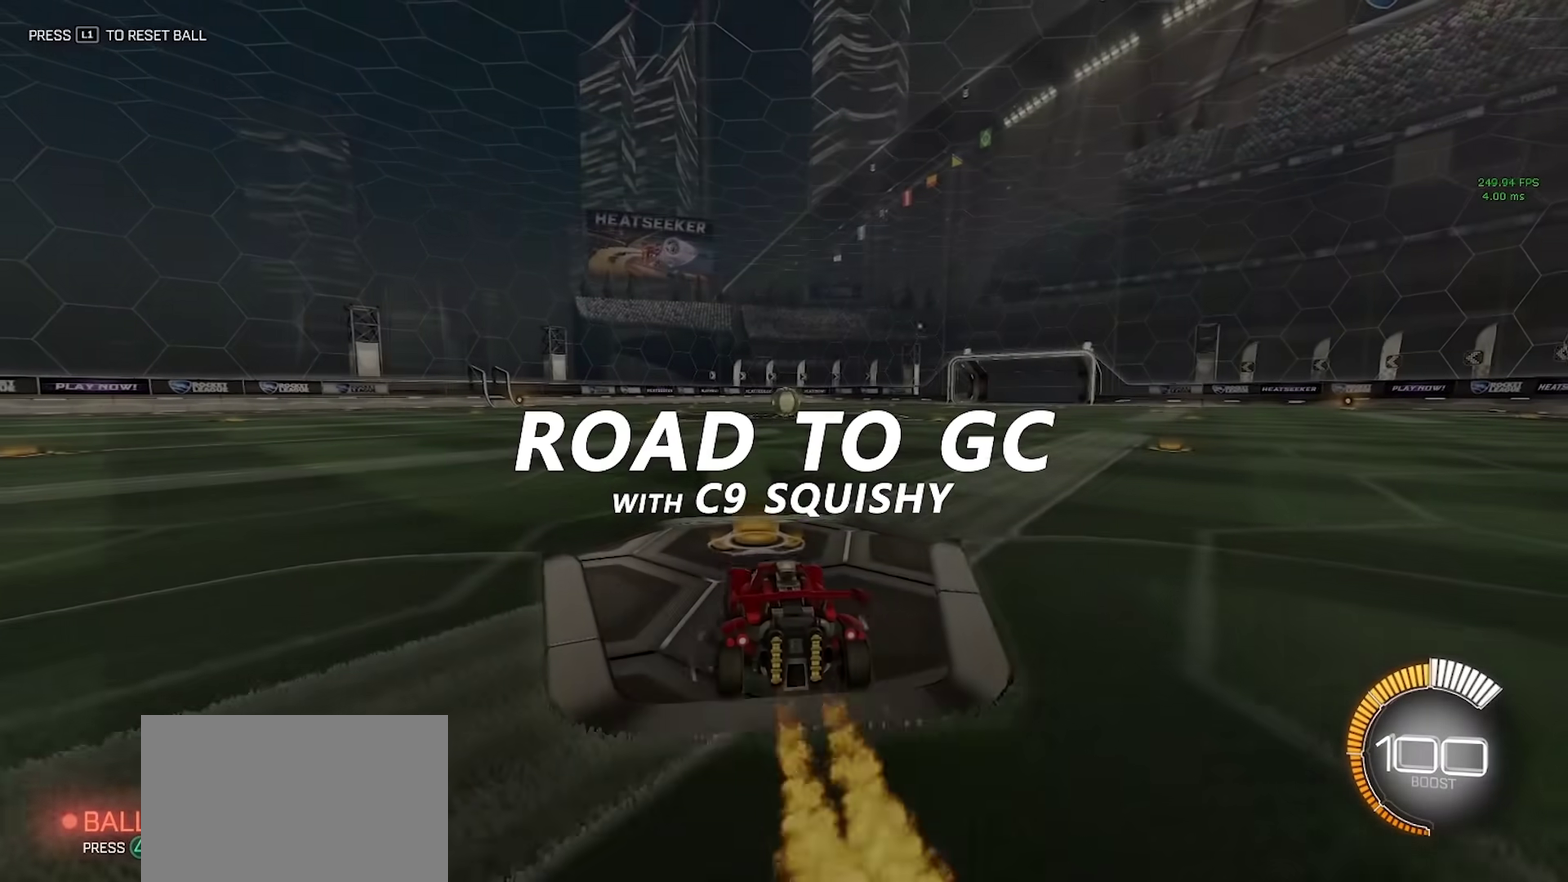
{"buttons": ["CROSS", "CIRCLE"], "left_stick": "up-left", "right_stick": "center", "events": [[233, "left_stick", "right"], [383, "CROSS", "down"], [417, "left_stick", "up-left"]]}
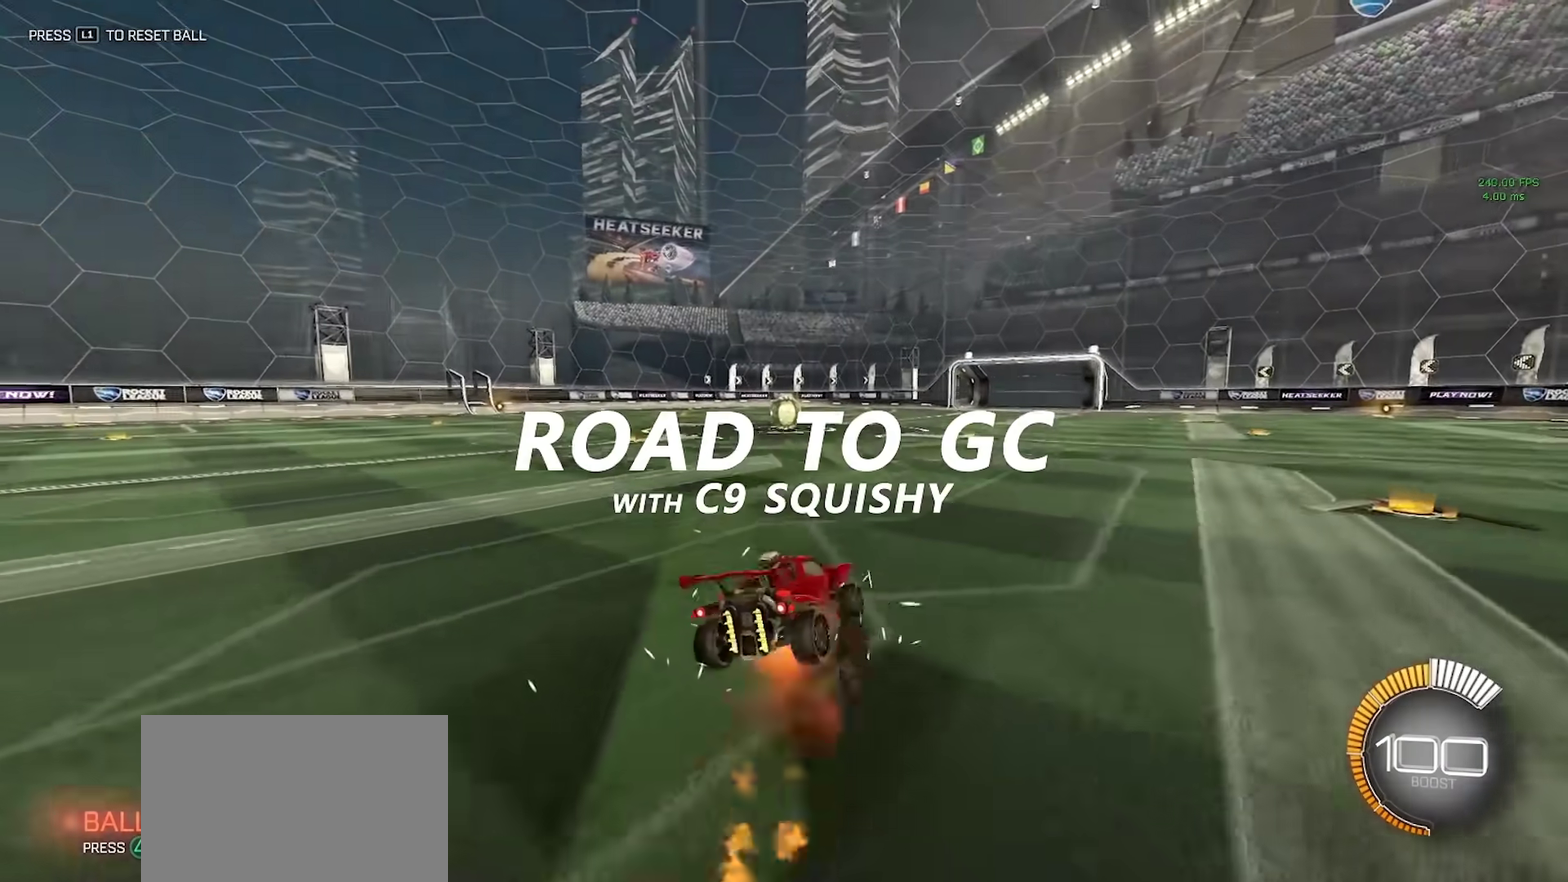
{"buttons": ["CIRCLE", "SQUARE"], "left_stick": "down-left", "right_stick": "center", "events": [[33, "CROSS", "up"], [33, "SQUARE", "down"], [33, "left_stick", "down-right"], [183, "left_stick", "left"], [267, "left_stick", "down"], [383, "left_stick", "down-left"]]}
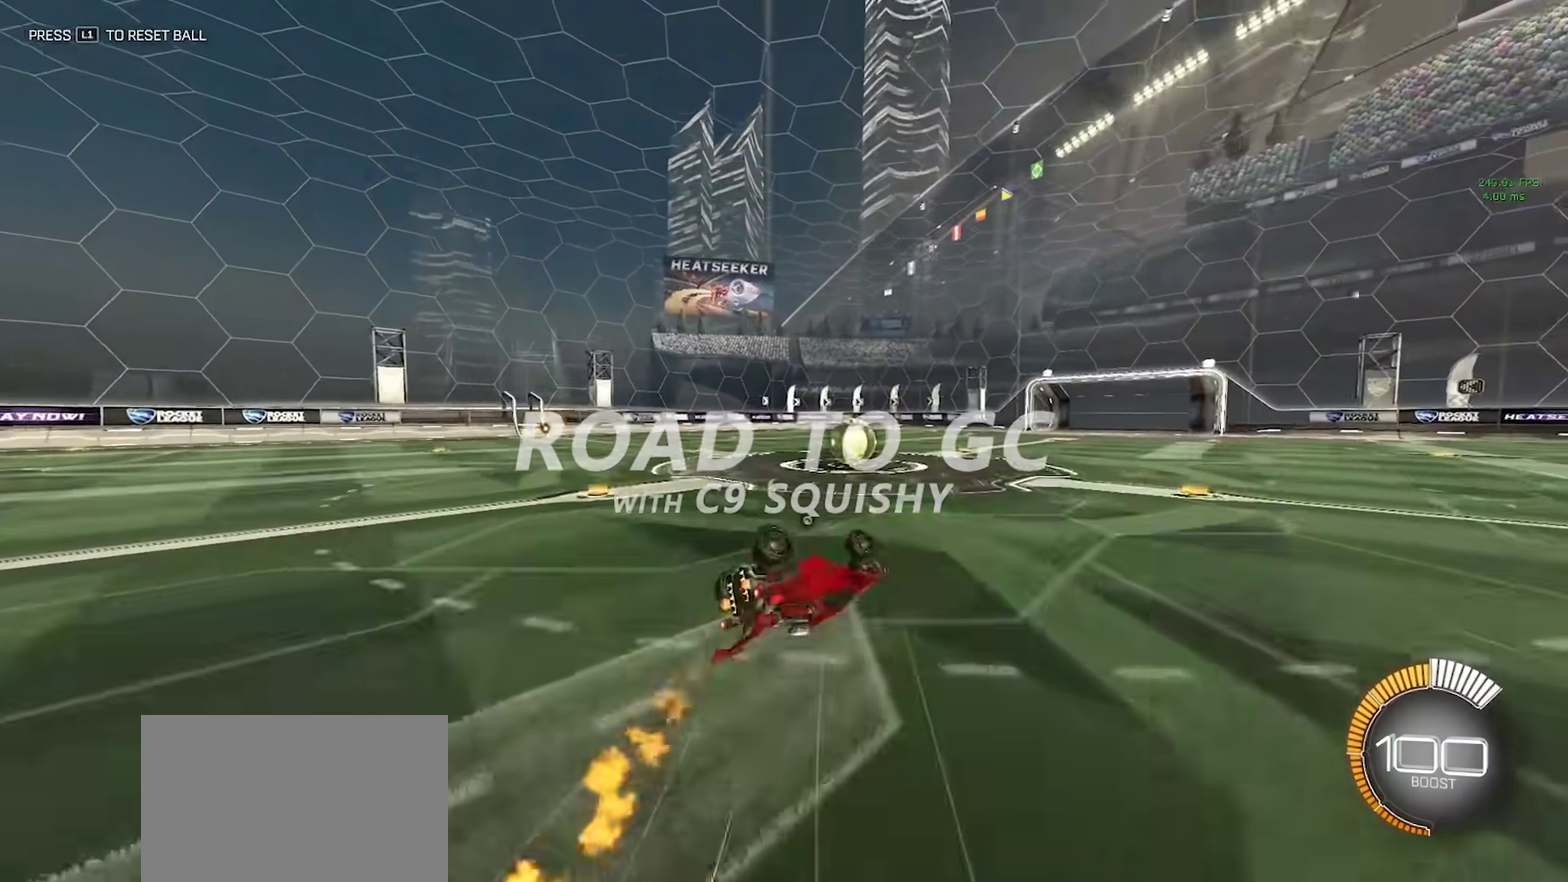
{"buttons": ["CIRCLE"], "left_stick": "left", "right_stick": "center", "events": [[233, "SQUARE", "up"], [433, "left_stick", "left"]]}
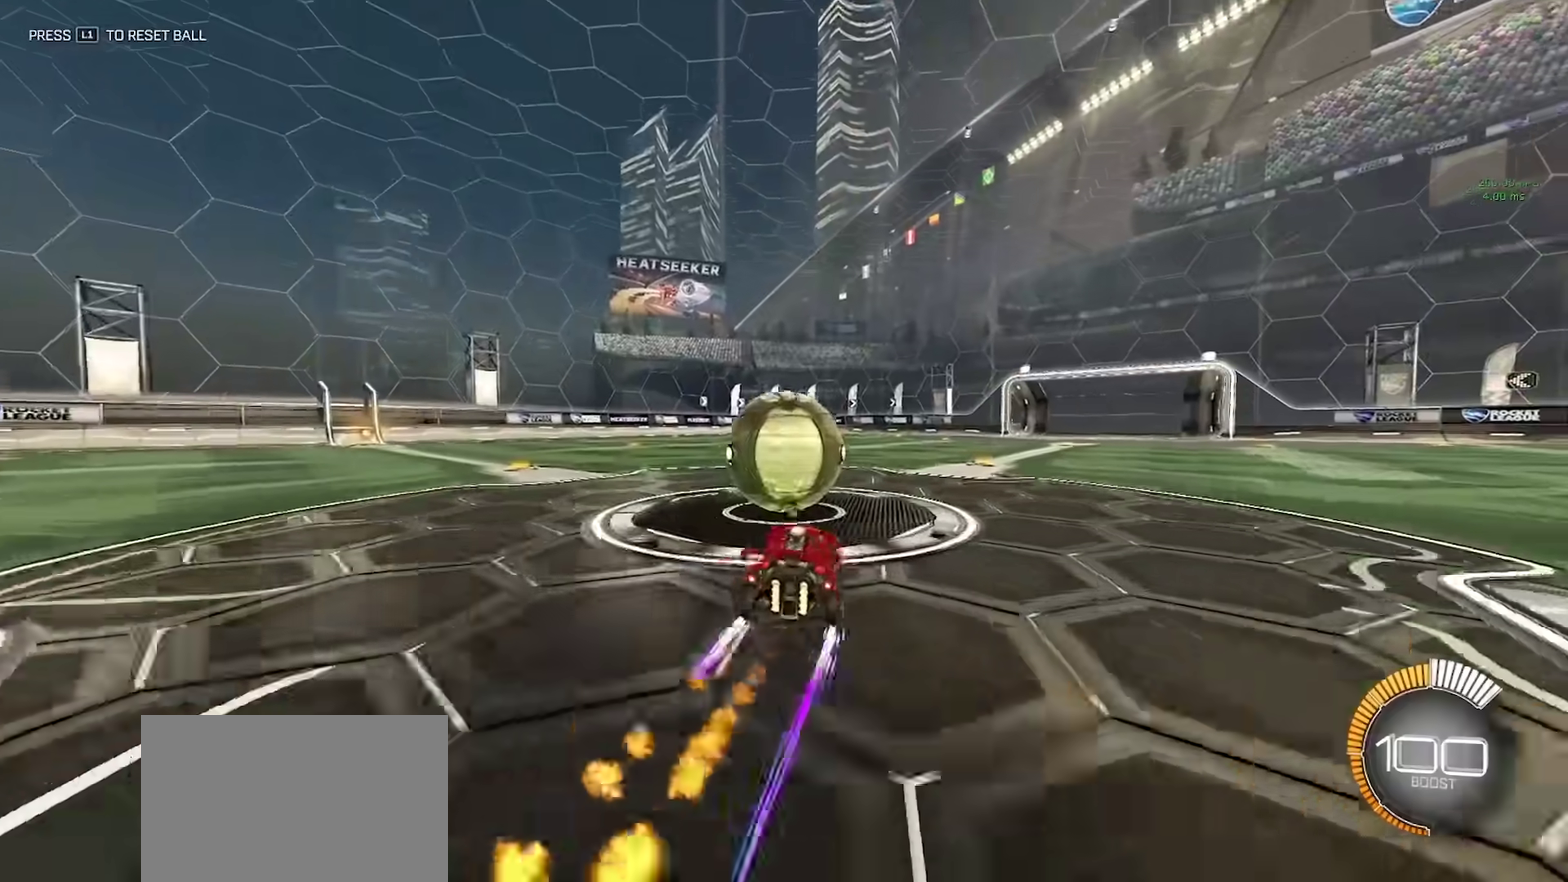
{"buttons": ["CIRCLE"], "left_stick": "down-right", "right_stick": "center", "events": [[133, "CROSS", "down"], [167, "left_stick", "up-right"], [367, "left_stick", "down"], [417, "CROSS", "up"], [483, "left_stick", "down-right"]]}
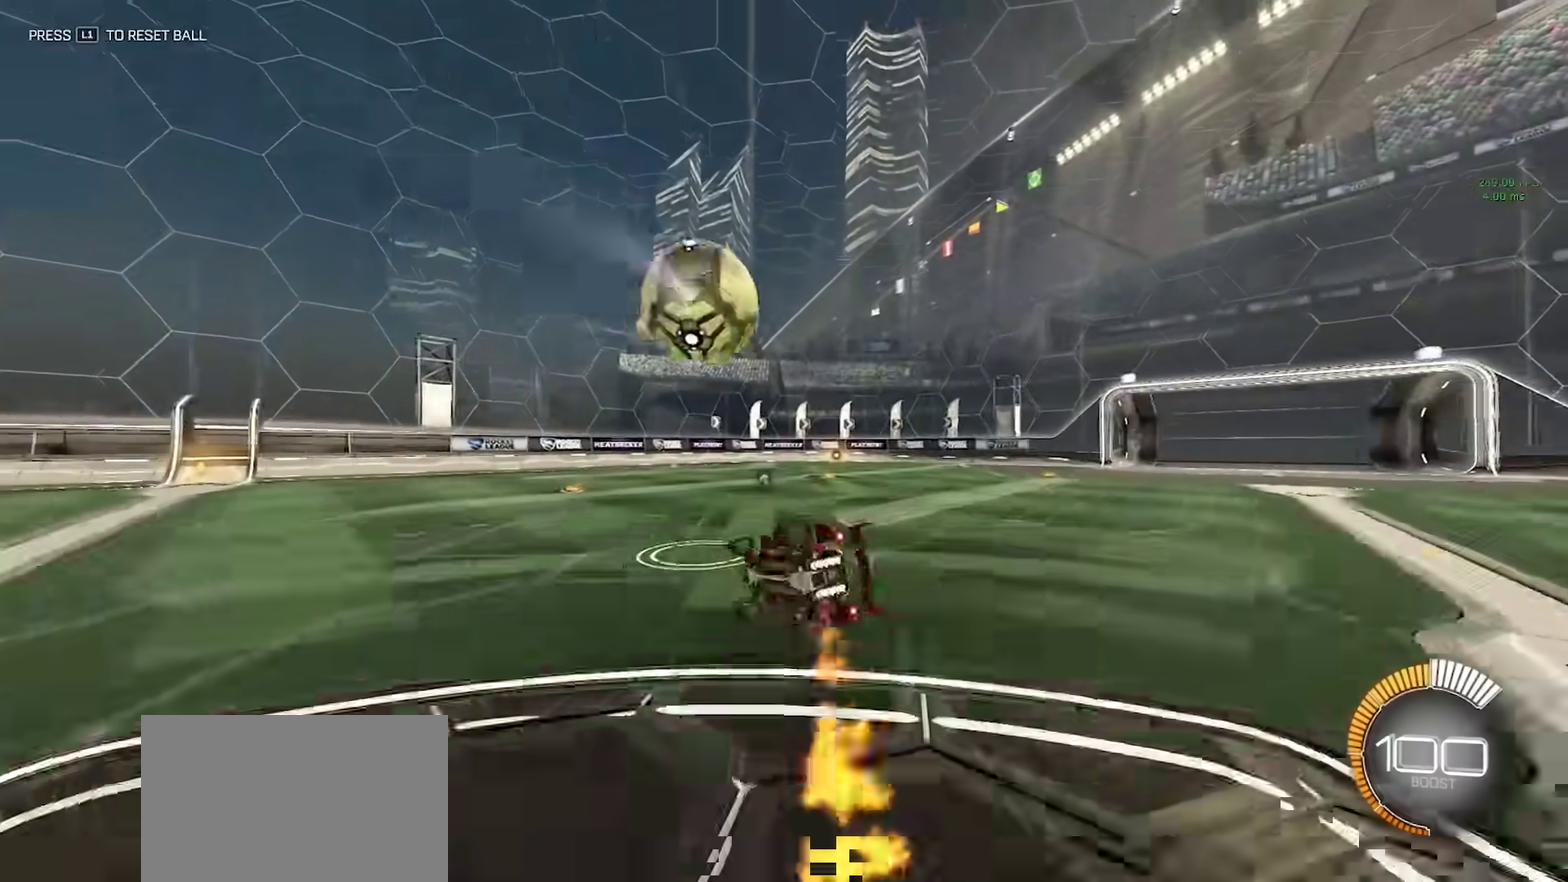
{"buttons": ["CIRCLE"], "left_stick": "down-right", "right_stick": "center", "events": []}
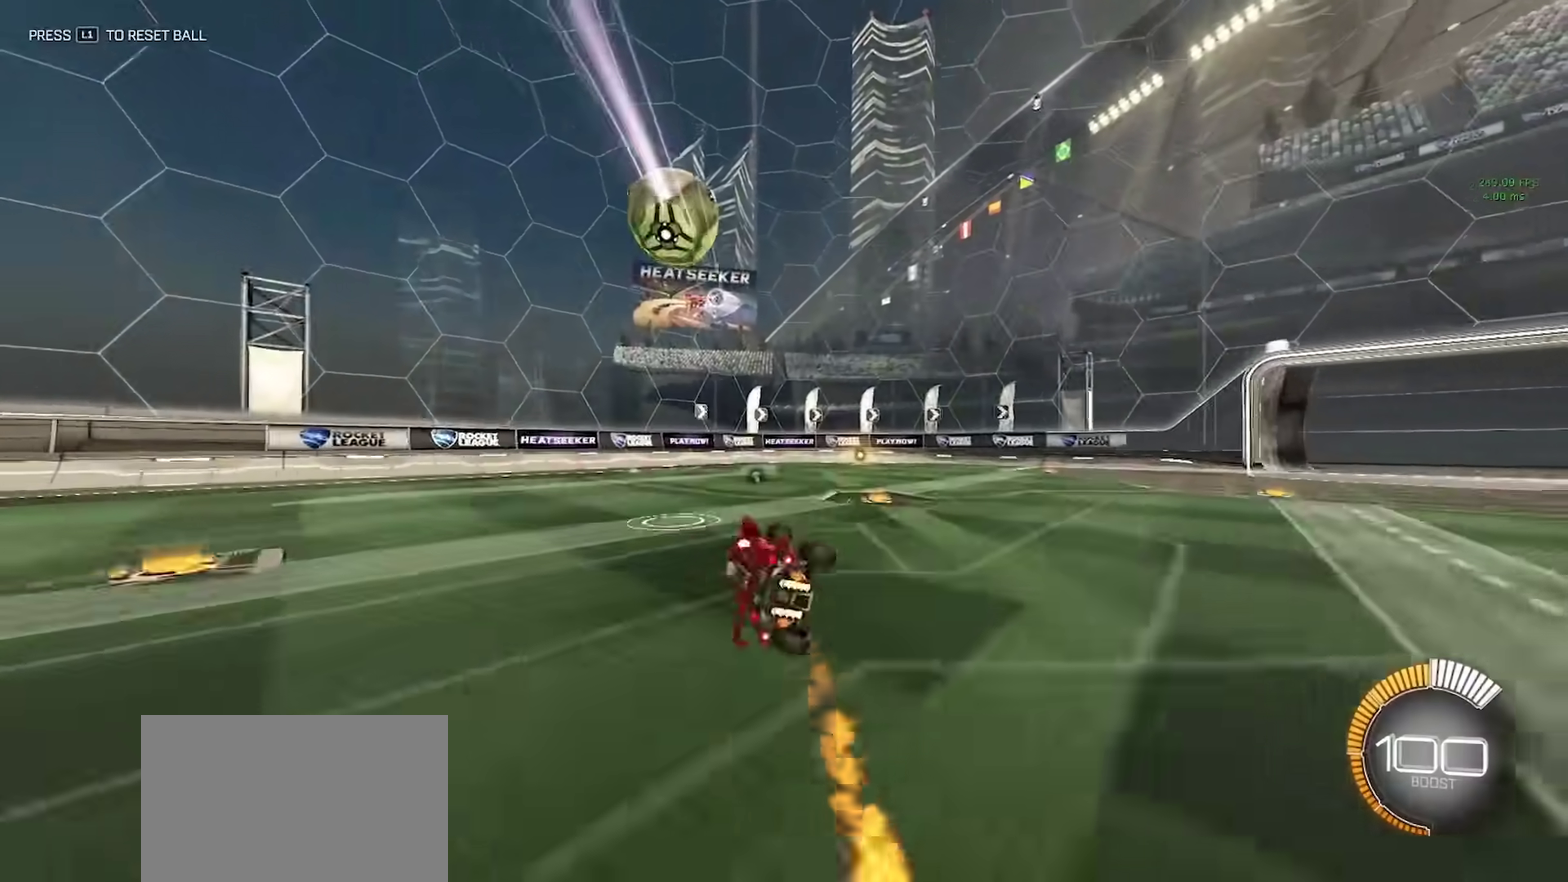
{"buttons": ["CIRCLE"], "left_stick": "center", "right_stick": "center", "events": [[317, "left_stick", "center"]]}
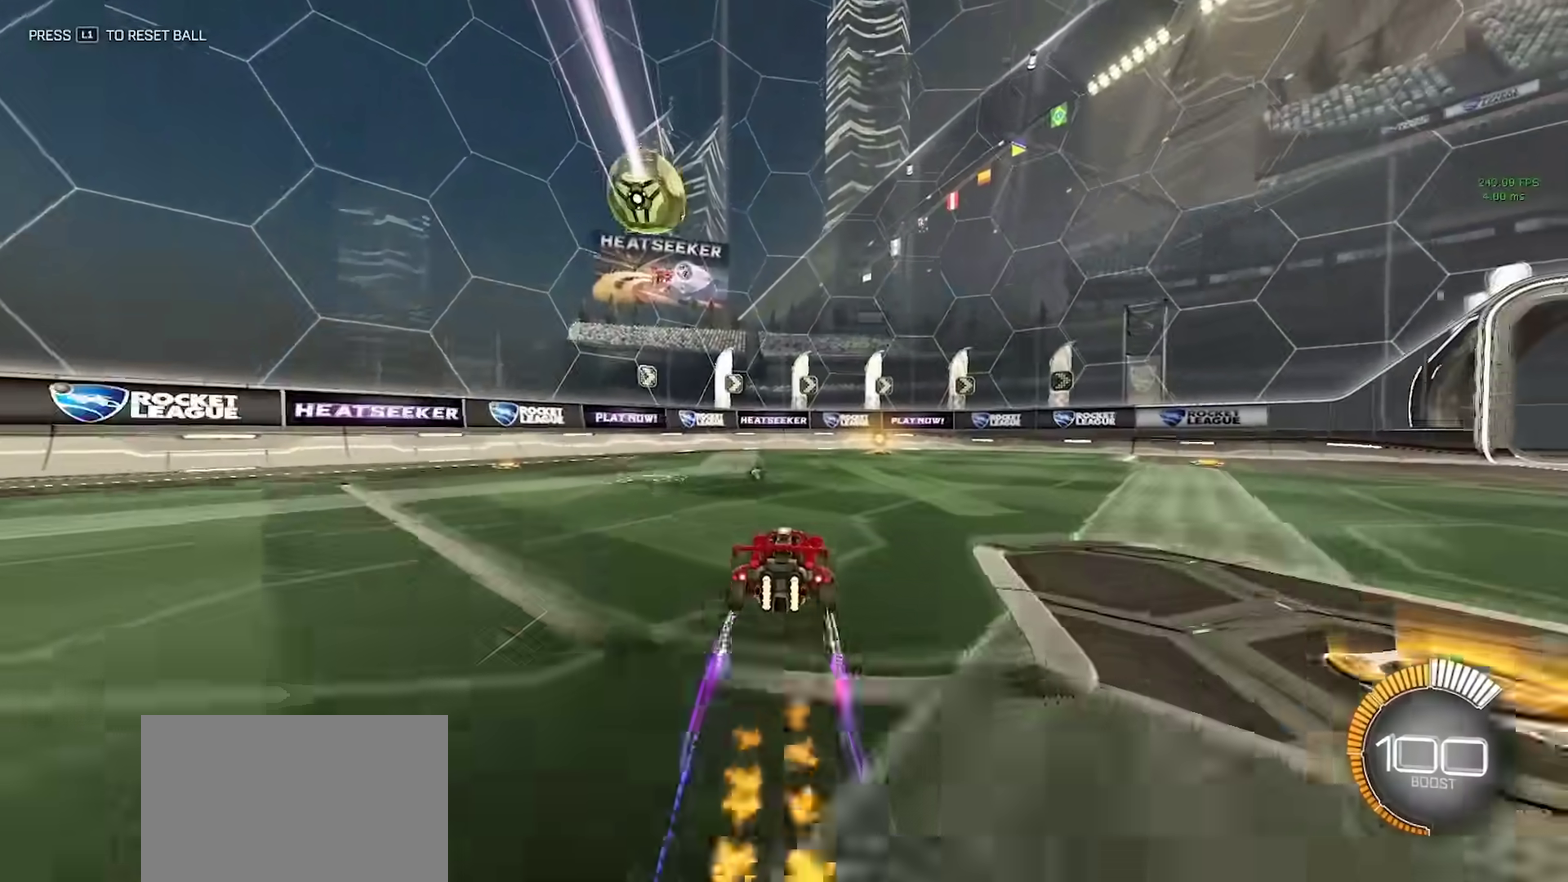
{"buttons": ["CROSS", "CIRCLE"], "left_stick": "down-right", "right_stick": "center", "events": [[333, "left_stick", "down"], [367, "CROSS", "down"], [467, "left_stick", "down-right"]]}
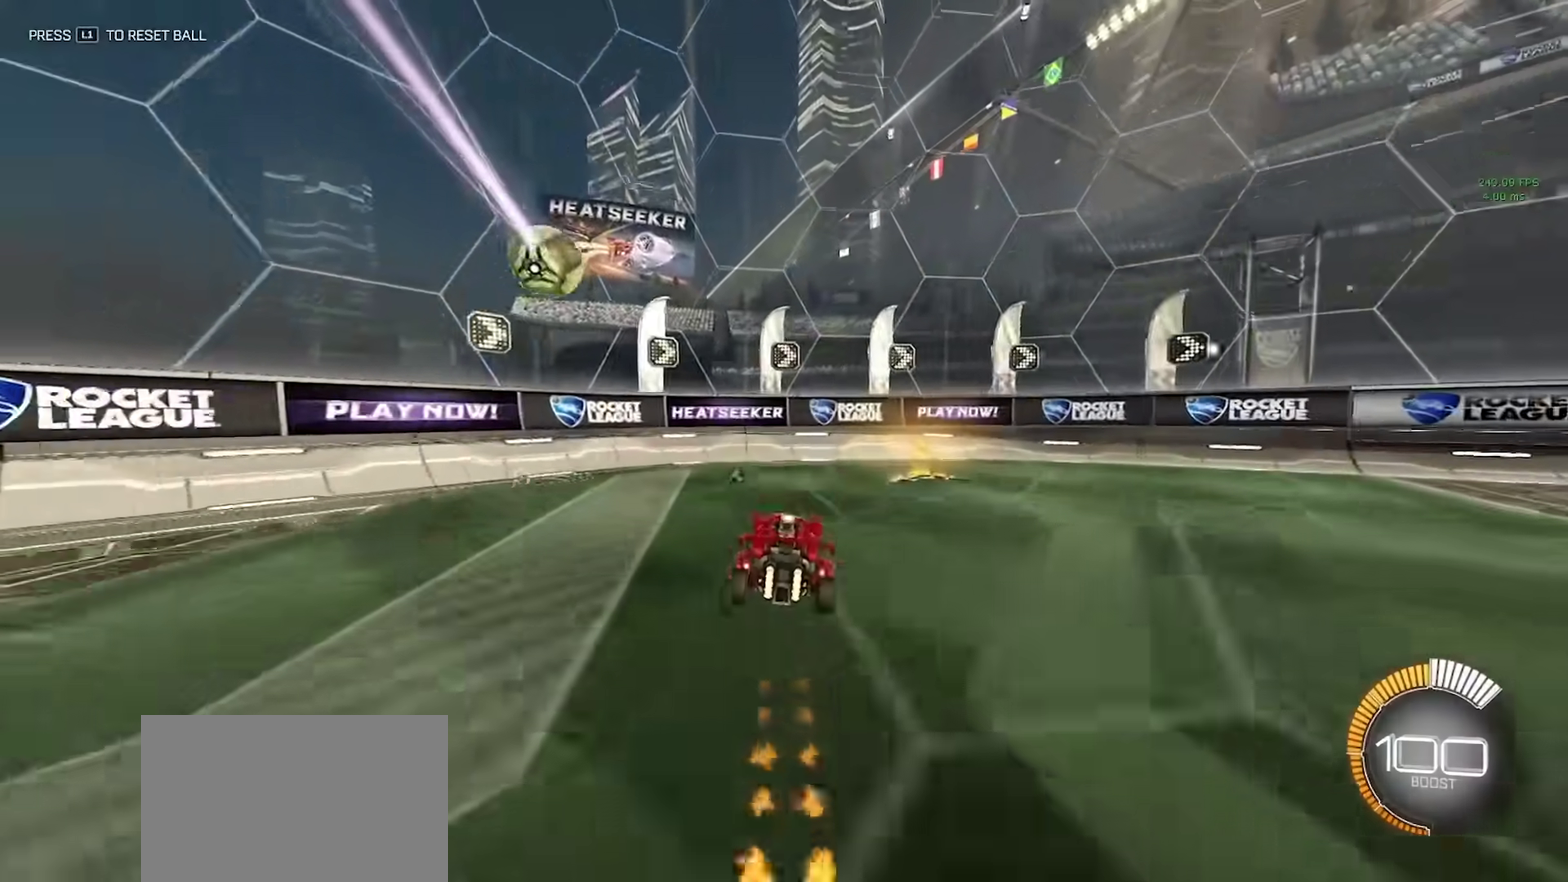
{"buttons": ["CIRCLE"], "left_stick": "right", "right_stick": "center", "events": [[83, "CROSS", "up"], [117, "left_stick", "center"], [433, "left_stick", "right"]]}
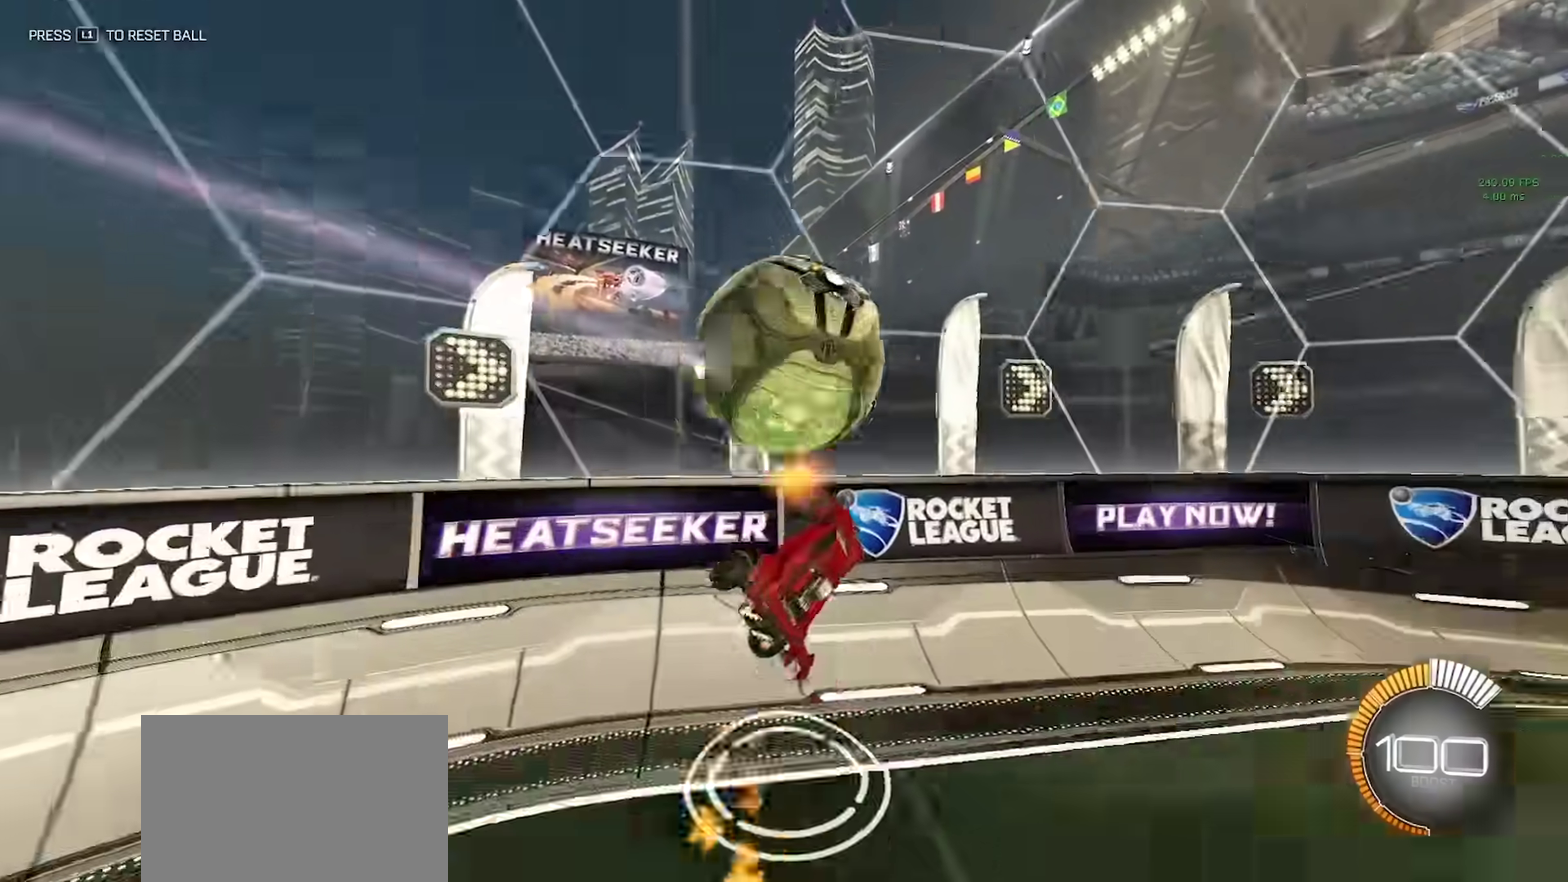
{"buttons": ["CROSS", "CIRCLE"], "left_stick": "up-right", "right_stick": "center", "events": [[150, "left_stick", "center"], [333, "left_stick", "up-right"], [450, "CROSS", "down"]]}
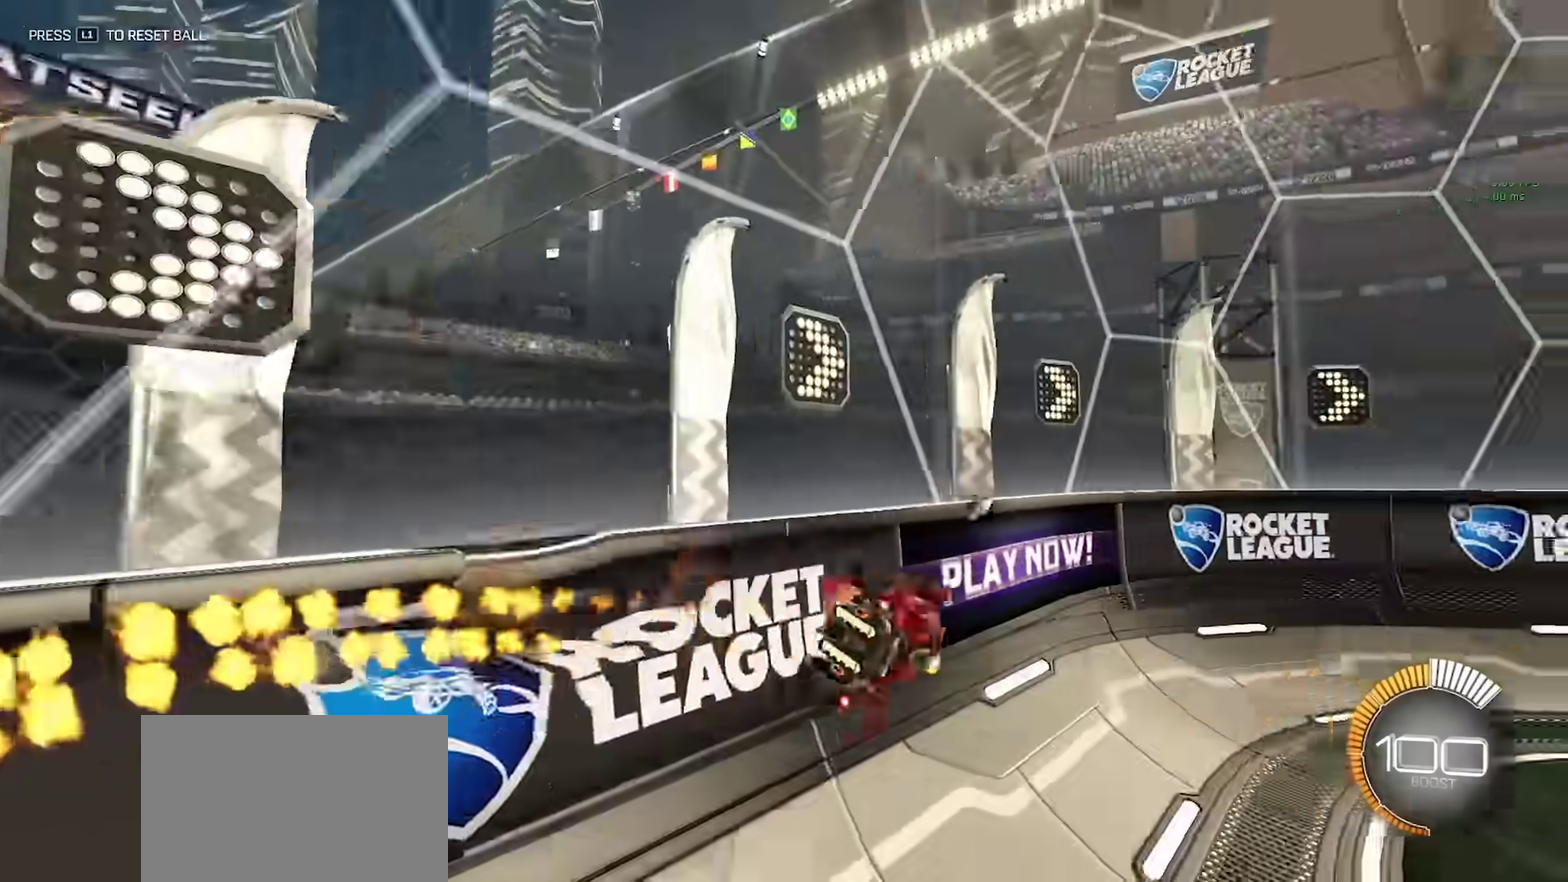
{"buttons": ["CIRCLE"], "left_stick": "down-right", "right_stick": "center", "events": [[17, "CROSS", "up"], [17, "TOUCHPAD", "down"], [17, "TRIANGLE", "down"], [17, "left_stick", "down-right"], [67, "left_stick", "down"], [83, "TRIANGLE", "up"], [117, "TOUCHPAD", "up"], [183, "left_stick", "up-right"], [267, "left_stick", "right"], [333, "left_stick", "down-right"]]}
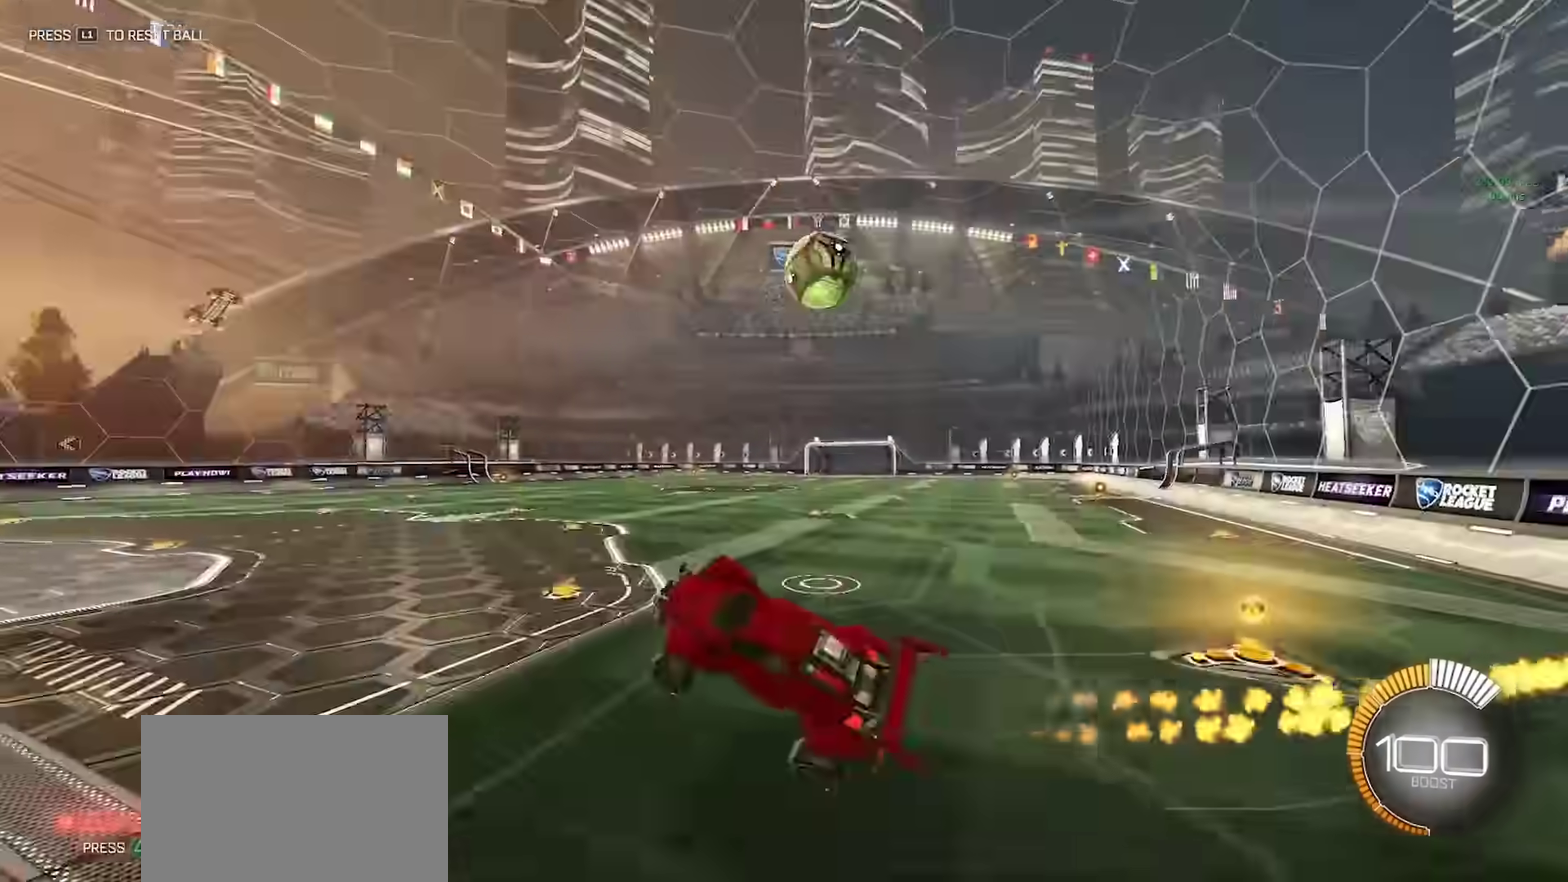
{"buttons": ["CIRCLE", "DPAD_DOWN"], "left_stick": "center", "right_stick": "center", "events": [[250, "left_stick", "left"], [400, "left_stick", "center"], [500, "DPAD_DOWN", "down"]]}
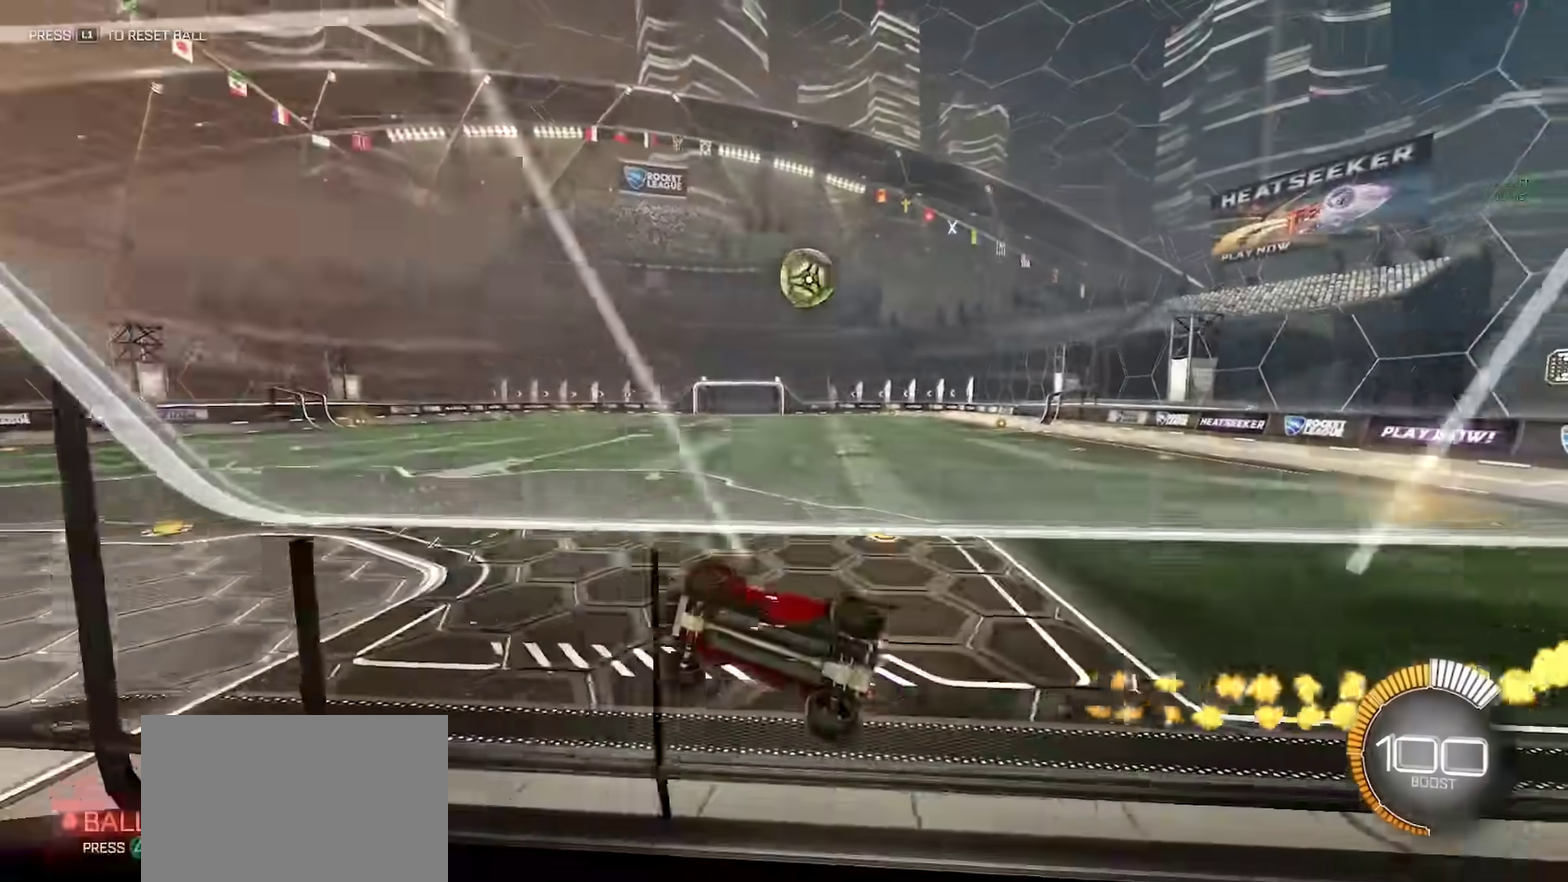
{"buttons": [], "left_stick": "down-left", "right_stick": "center", "events": [[117, "DPAD_DOWN", "up"], [167, "CIRCLE", "up"], [250, "L2", "down"], [267, "left_stick", "left"], [367, "CROSS", "down"], [400, "left_stick", "down-left"], [450, "L2", "up"], [467, "CROSS", "up"]]}
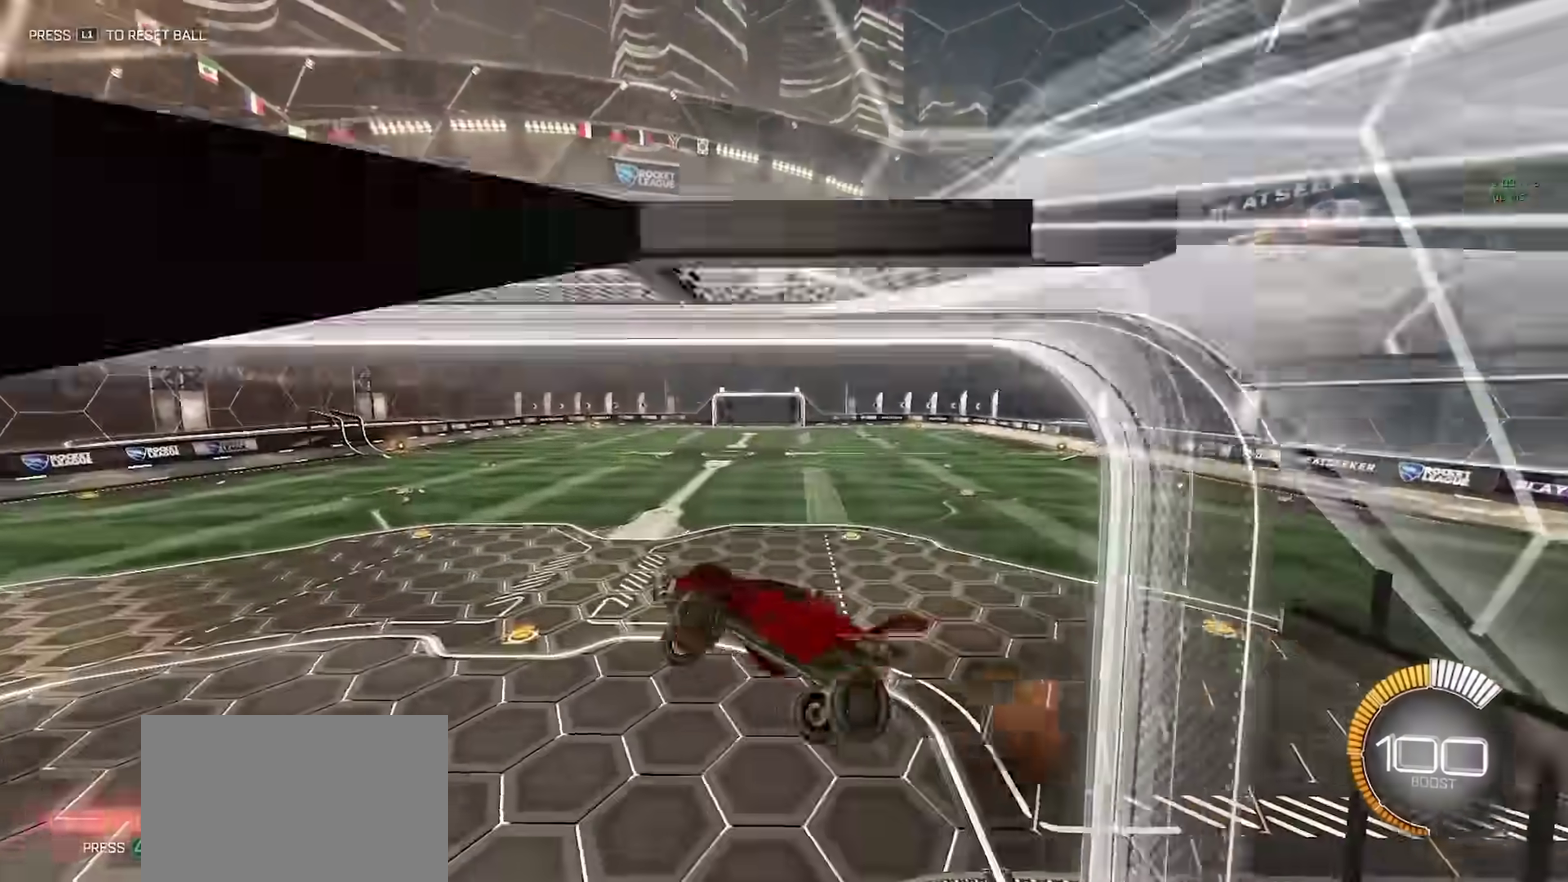
{"buttons": ["CIRCLE"], "left_stick": "down", "right_stick": "center", "events": [[100, "left_stick", "down"], [200, "left_stick", "down-right"], [233, "CIRCLE", "down"], [333, "left_stick", "down"]]}
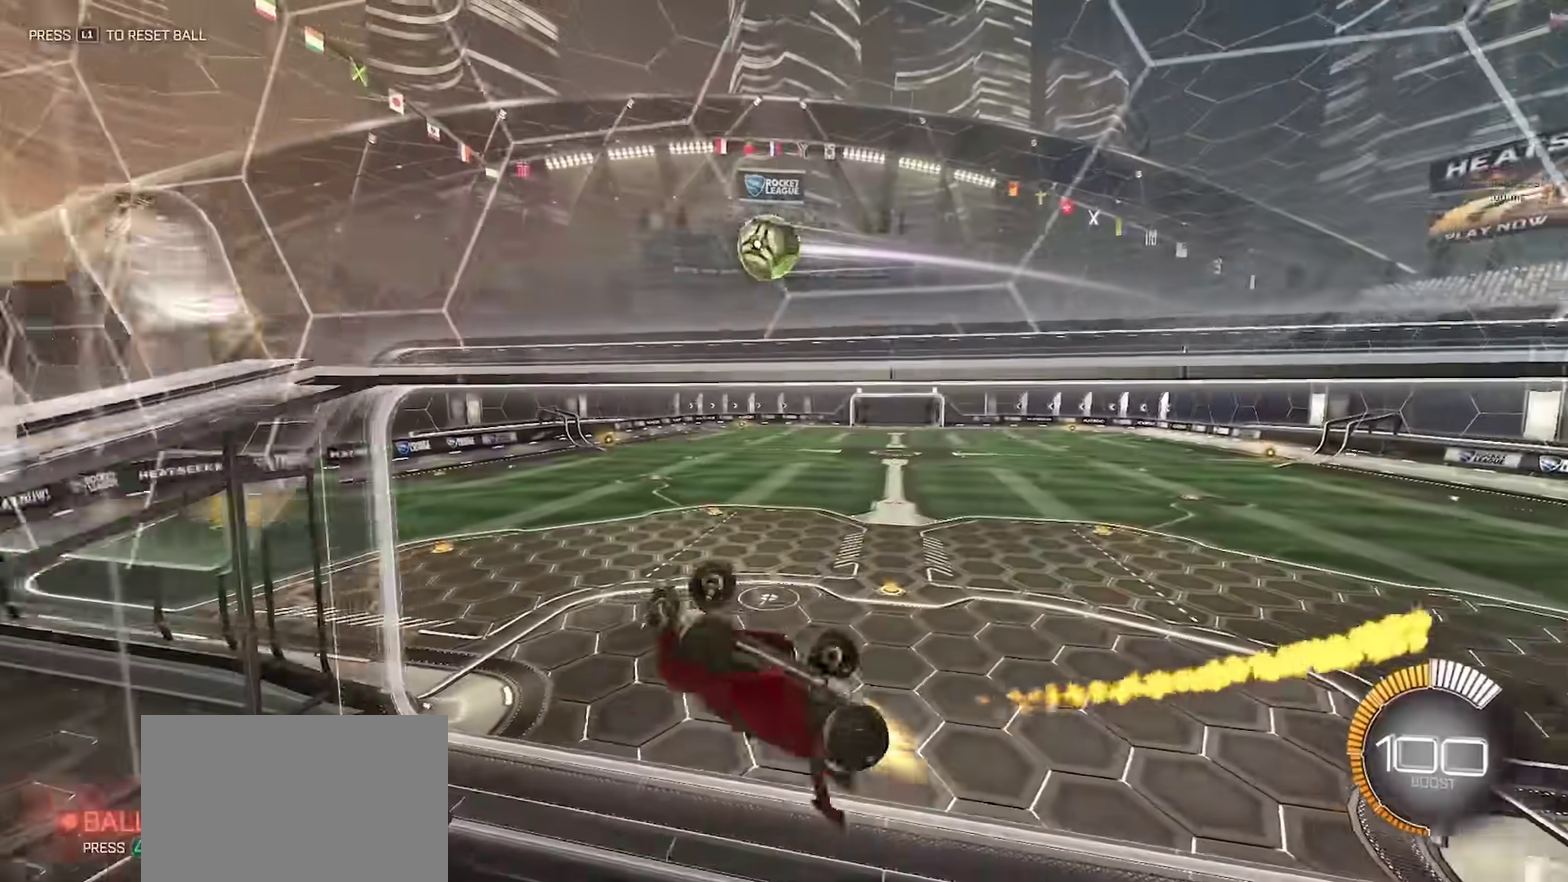
{"buttons": ["CIRCLE"], "left_stick": "down", "right_stick": "center", "events": [[200, "left_stick", "down-right"], [483, "left_stick", "down"]]}
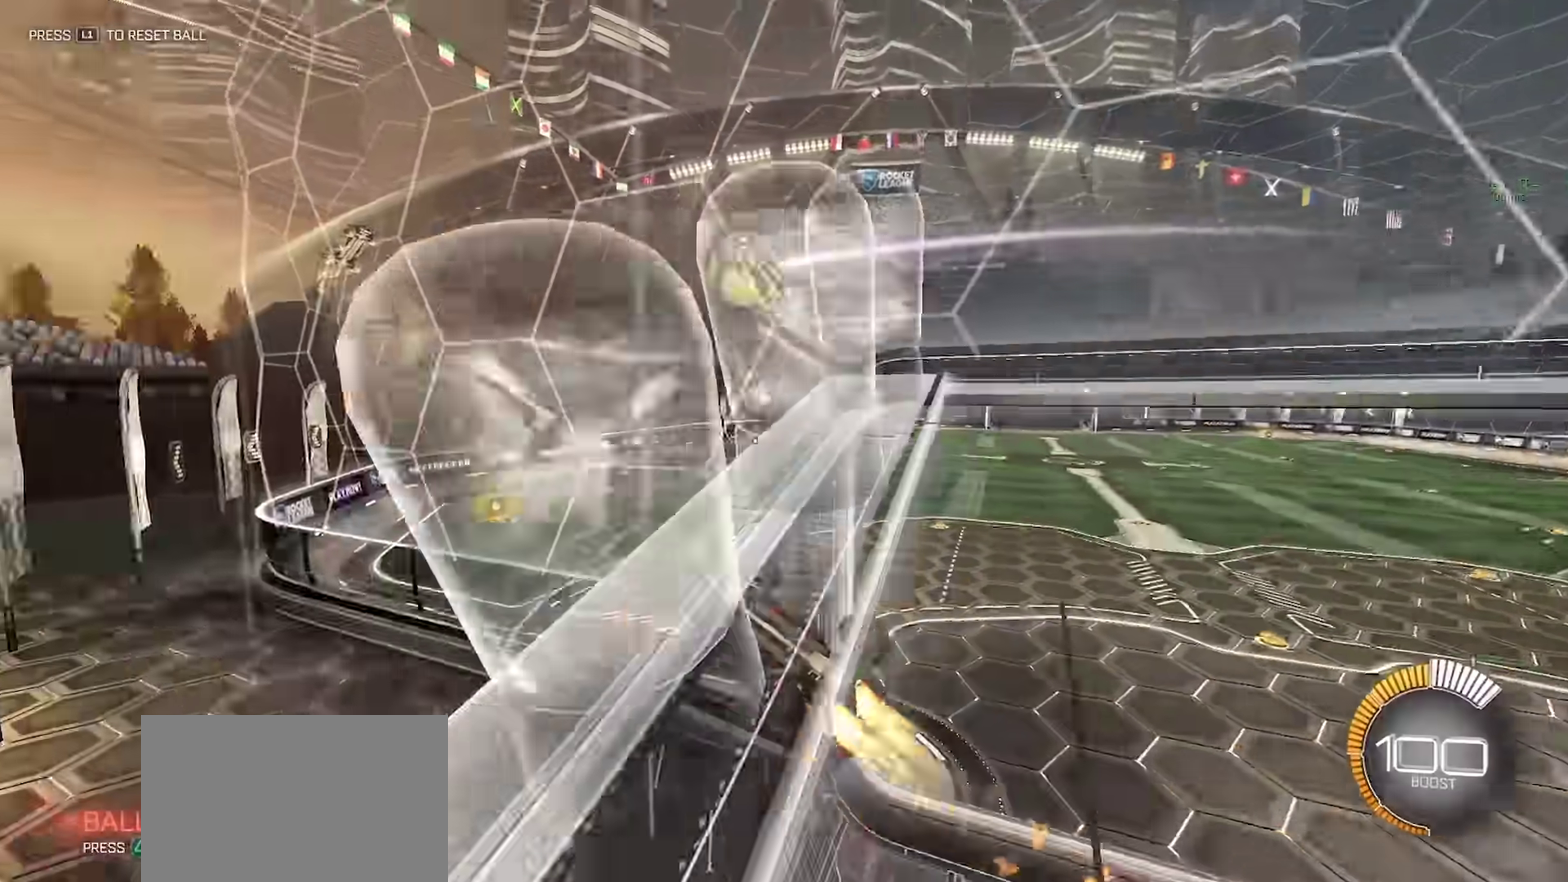
{"buttons": ["CIRCLE"], "left_stick": "left", "right_stick": "center", "events": [[33, "left_stick", "down-left"], [283, "left_stick", "left"]]}
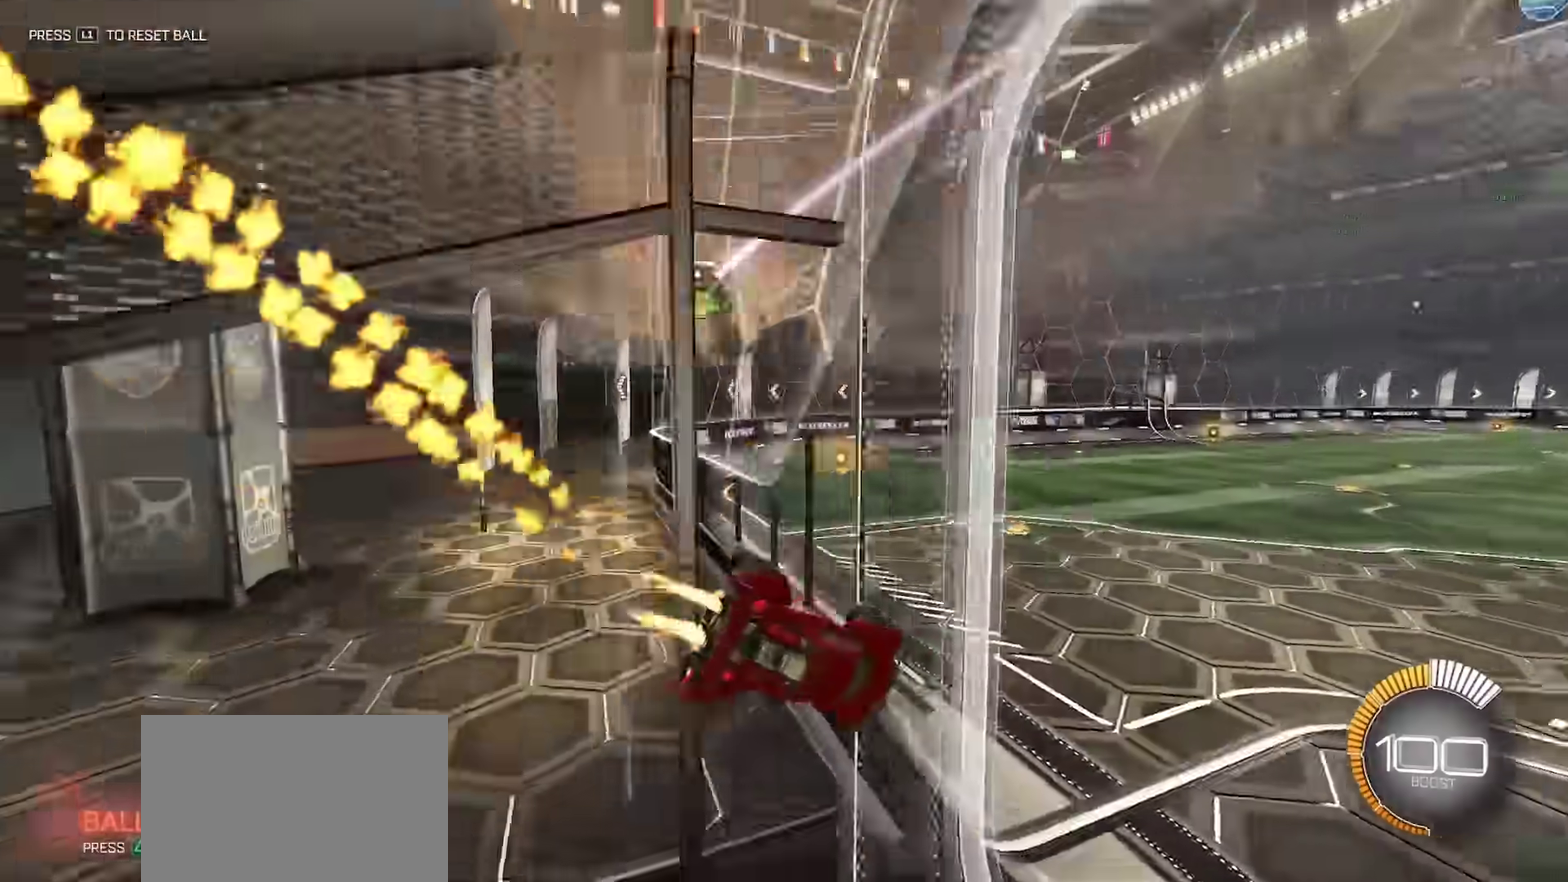
{"buttons": ["CIRCLE"], "left_stick": "down-right", "right_stick": "center", "events": [[33, "CROSS", "down"], [83, "CROSS", "up"], [100, "left_stick", "up-right"], [133, "CROSS", "down"], [200, "left_stick", "down-right"], [267, "CROSS", "up"], [267, "left_stick", "down"], [350, "left_stick", "down-right"]]}
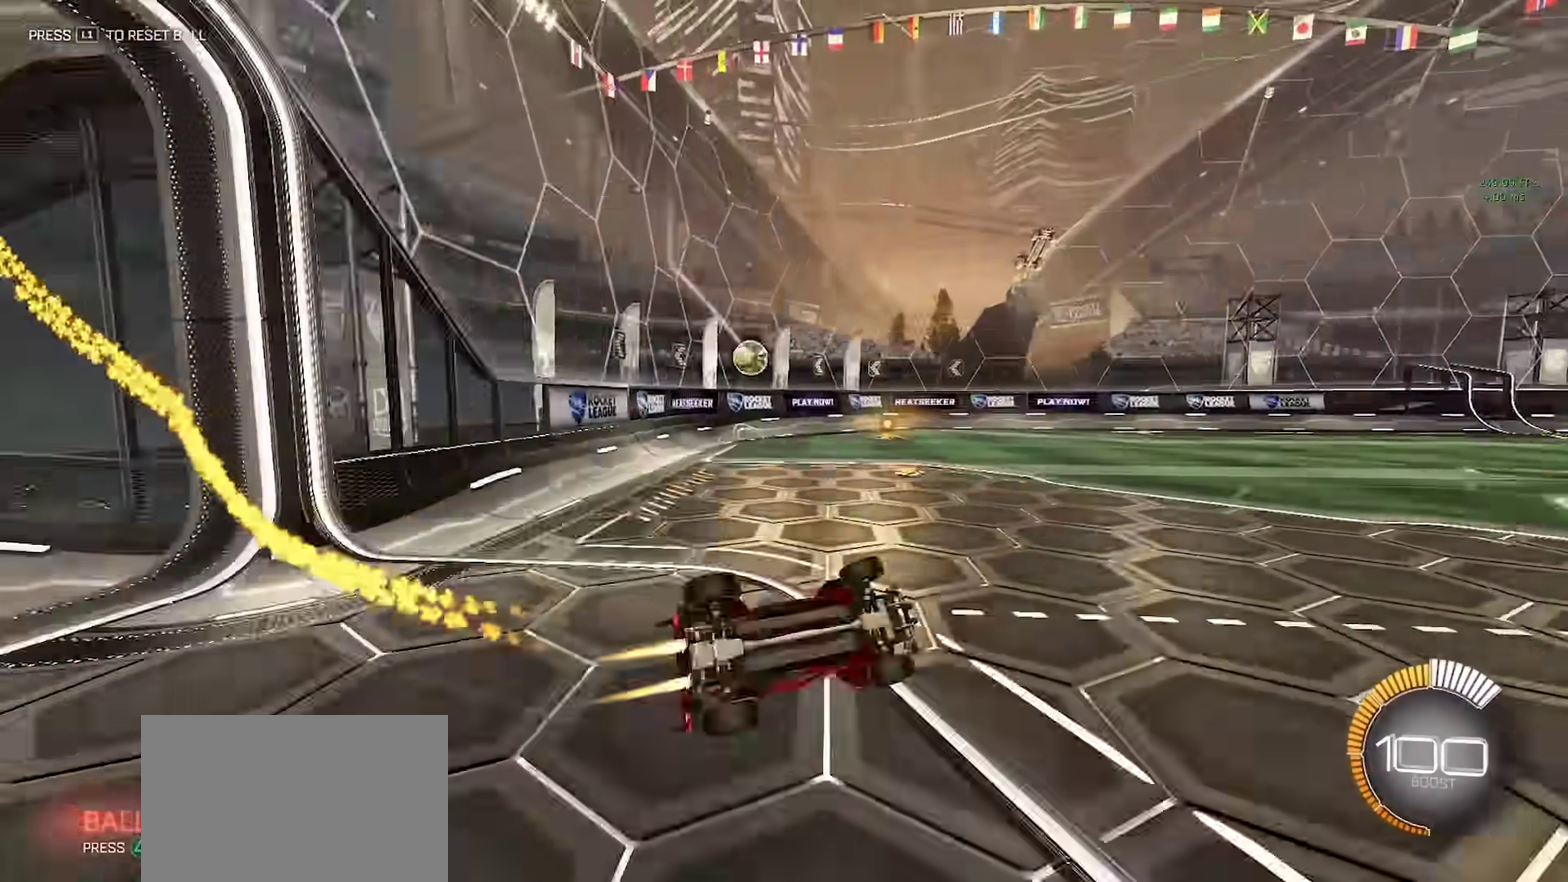
{"buttons": ["CIRCLE", "SQUARE"], "left_stick": "down-right", "right_stick": "center", "events": [[400, "SQUARE", "down"]]}
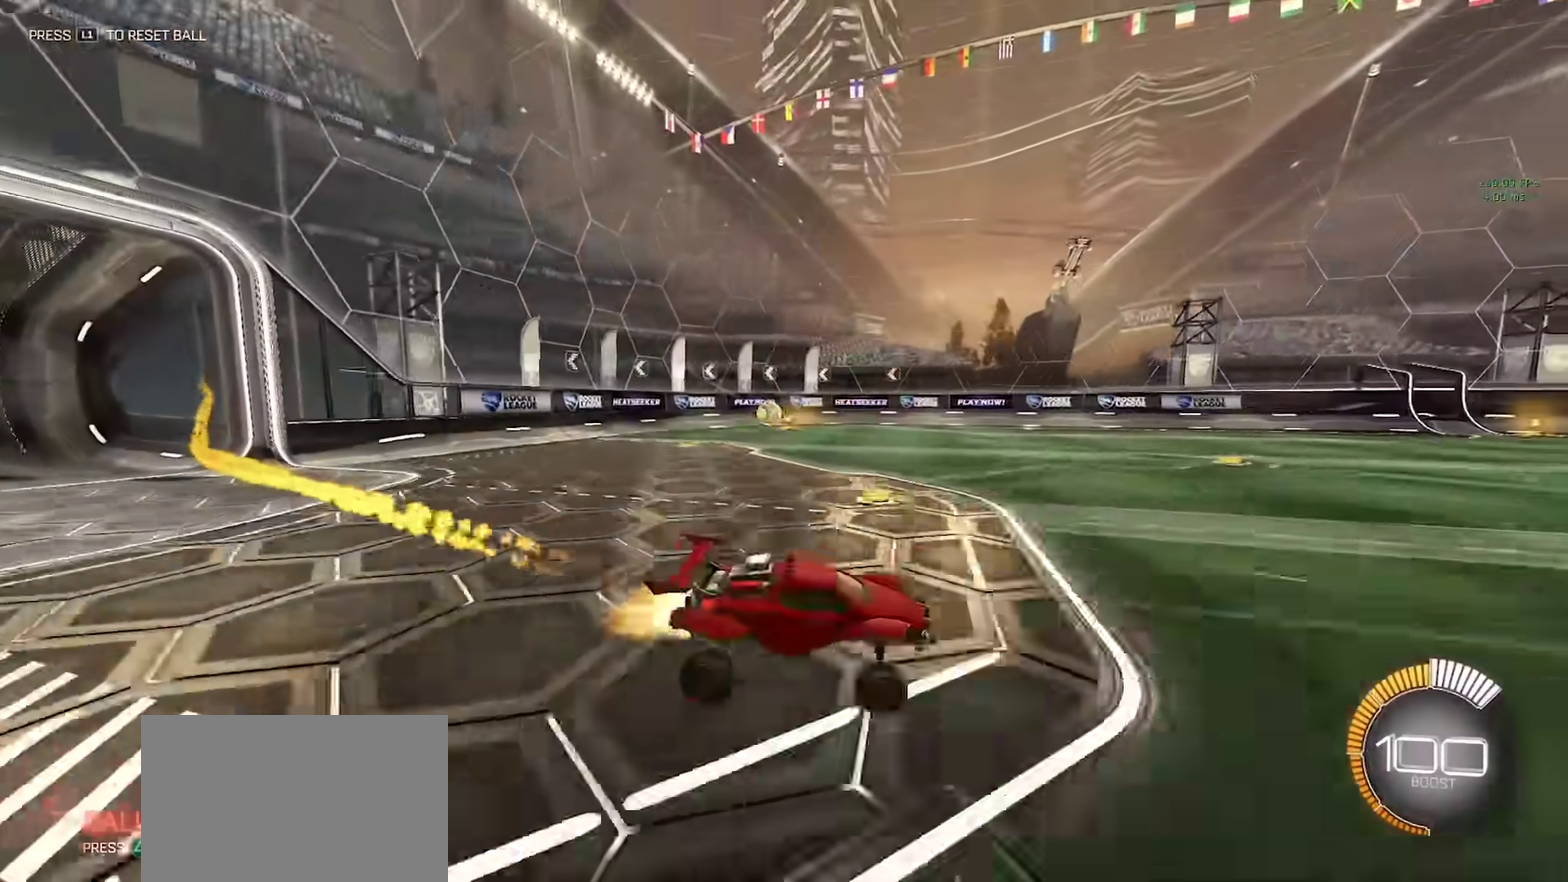
{"buttons": ["CIRCLE", "DPAD_DOWN"], "left_stick": "center", "right_stick": "center", "events": [[83, "SQUARE", "up"], [267, "left_stick", "center"], [433, "DPAD_DOWN", "down"]]}